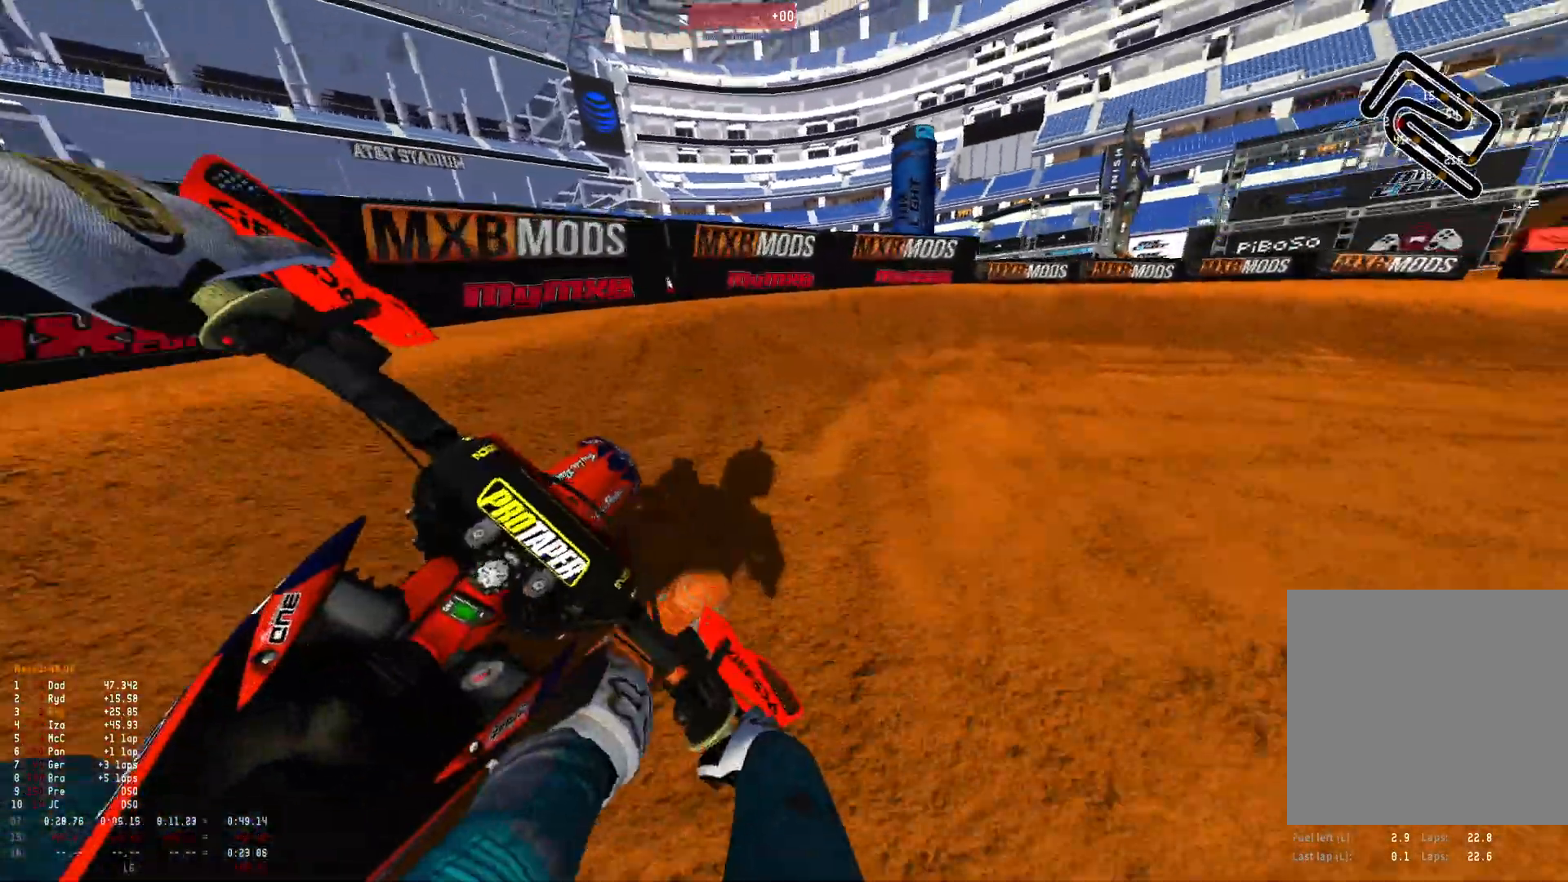
Gameplay with a controller (Xbox layout); each line is a JSON object with the inputs held at the frame after it. "events" lists button and stick changes between this image and that frame as [ms after this image, input, new state], when the widget could be followed in between.
{"buttons": ["R1", "R2"], "left_stick": "right", "right_stick": "down", "events": [[167, "R2", "down"], [233, "R2", "up"], [433, "R2", "down"]]}
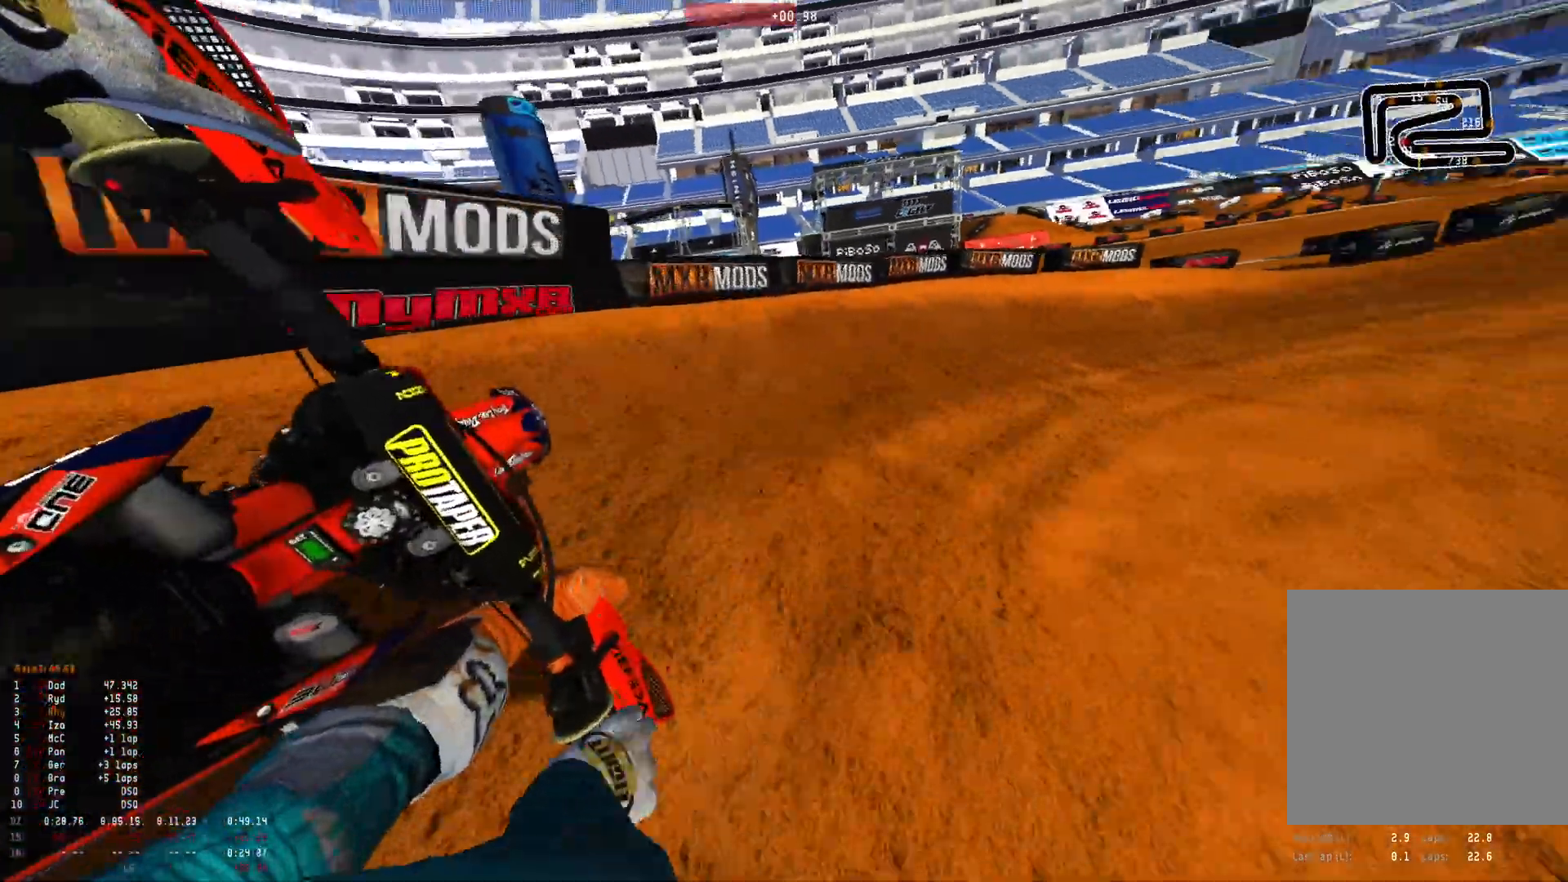
{"buttons": ["R1", "R2"], "left_stick": "right", "right_stick": "down", "events": [[67, "R2", "up"], [167, "R2", "down"], [300, "R2", "up"], [400, "R2", "down"]]}
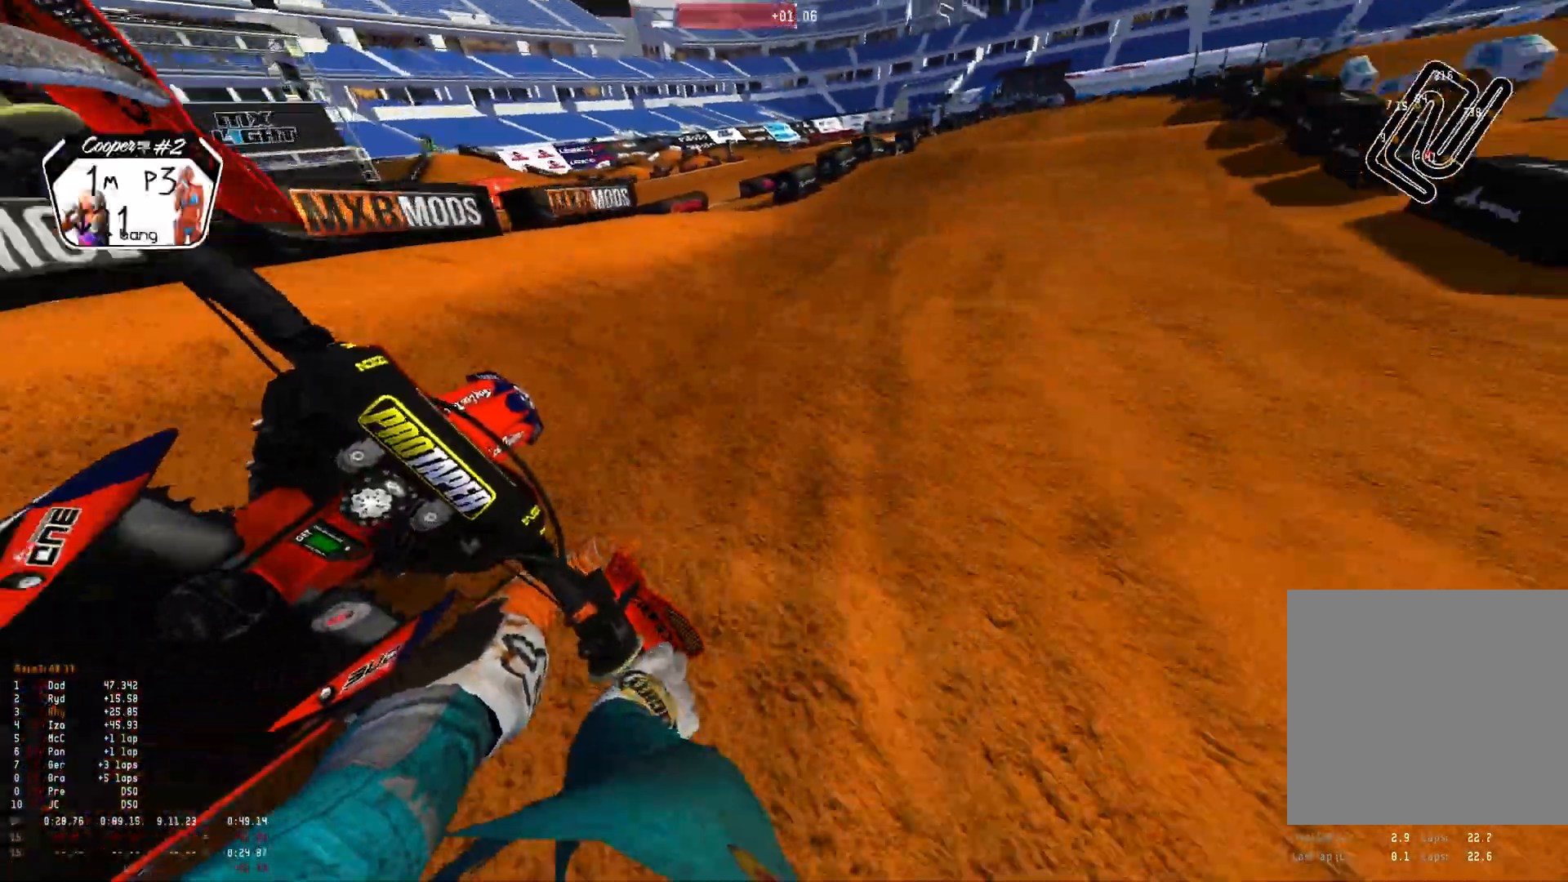
{"buttons": ["R1", "R2"], "left_stick": "right", "right_stick": "down", "events": []}
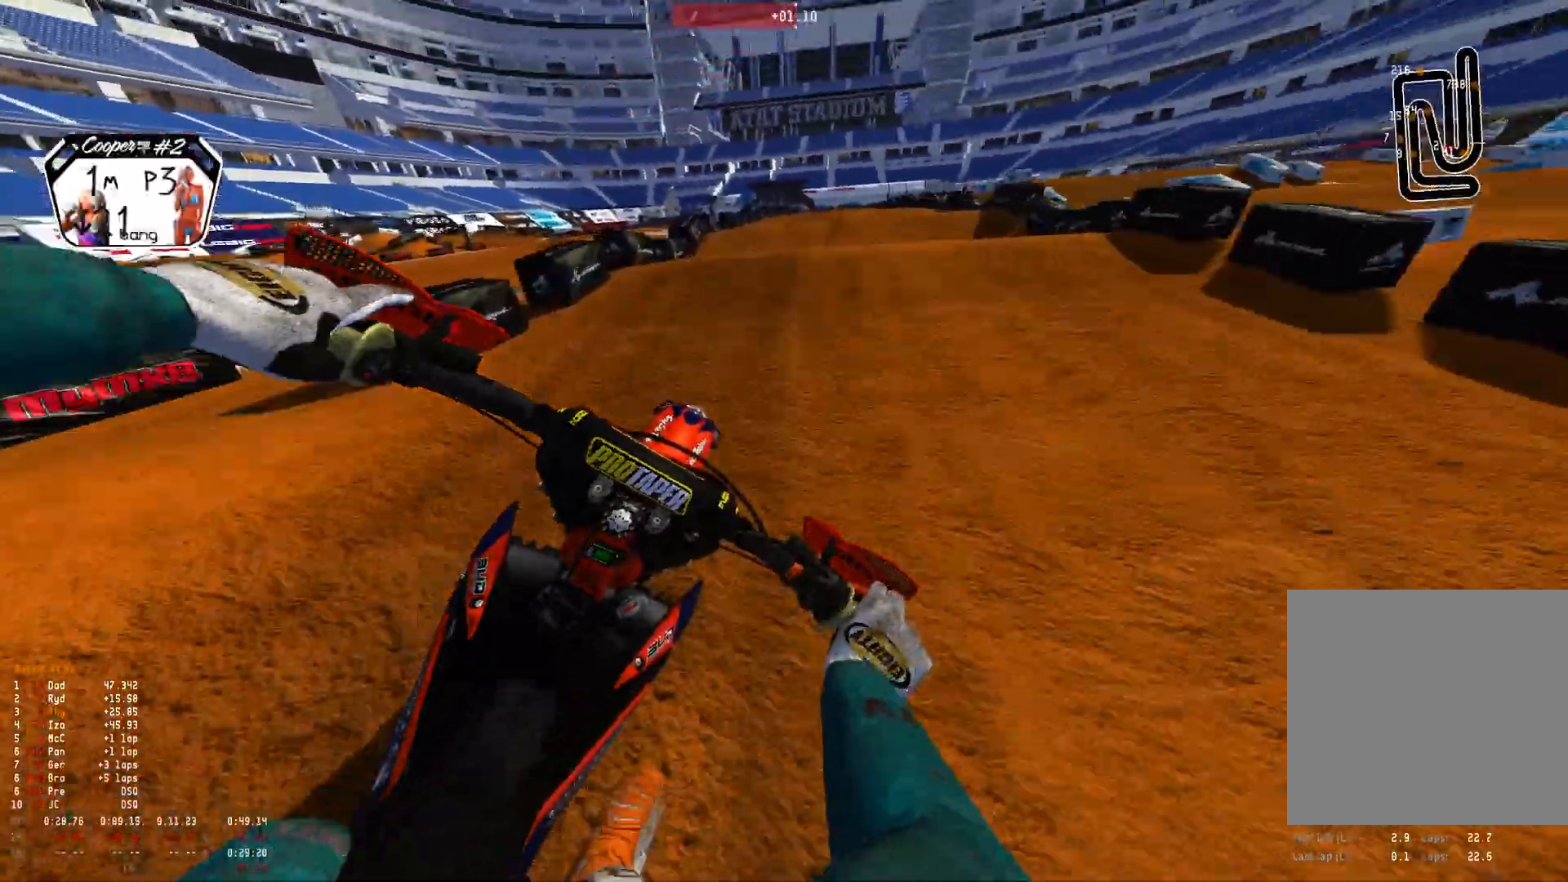
{"buttons": ["R2"], "left_stick": "center", "right_stick": "down", "events": [[300, "left_stick", "center"], [433, "R1", "up"]]}
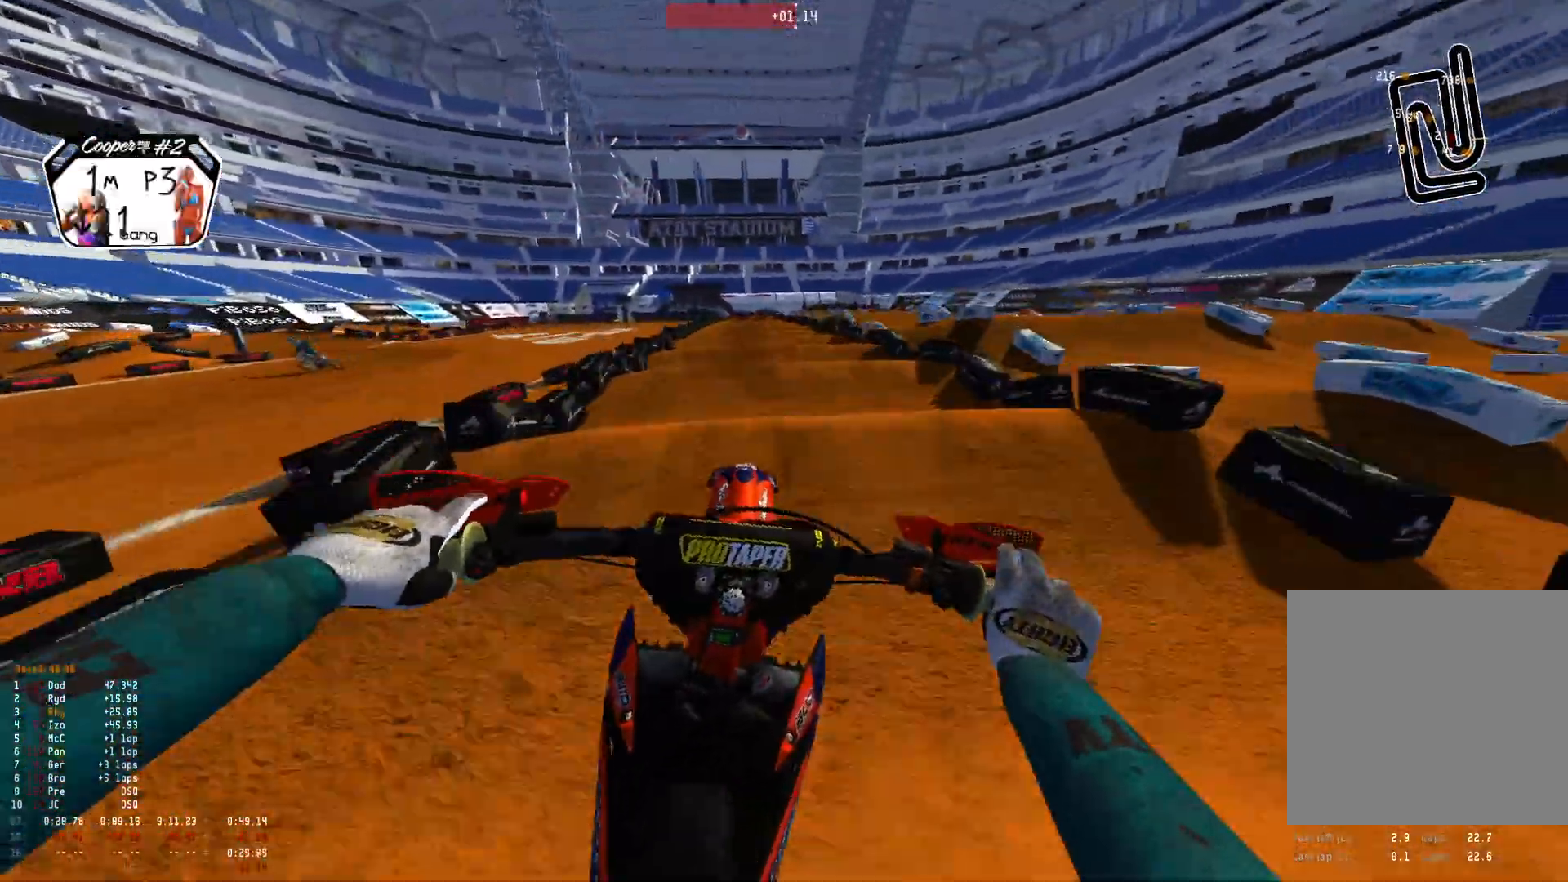
{"buttons": ["R2"], "left_stick": "up-left", "right_stick": "down", "events": [[33, "left_stick", "up-left"]]}
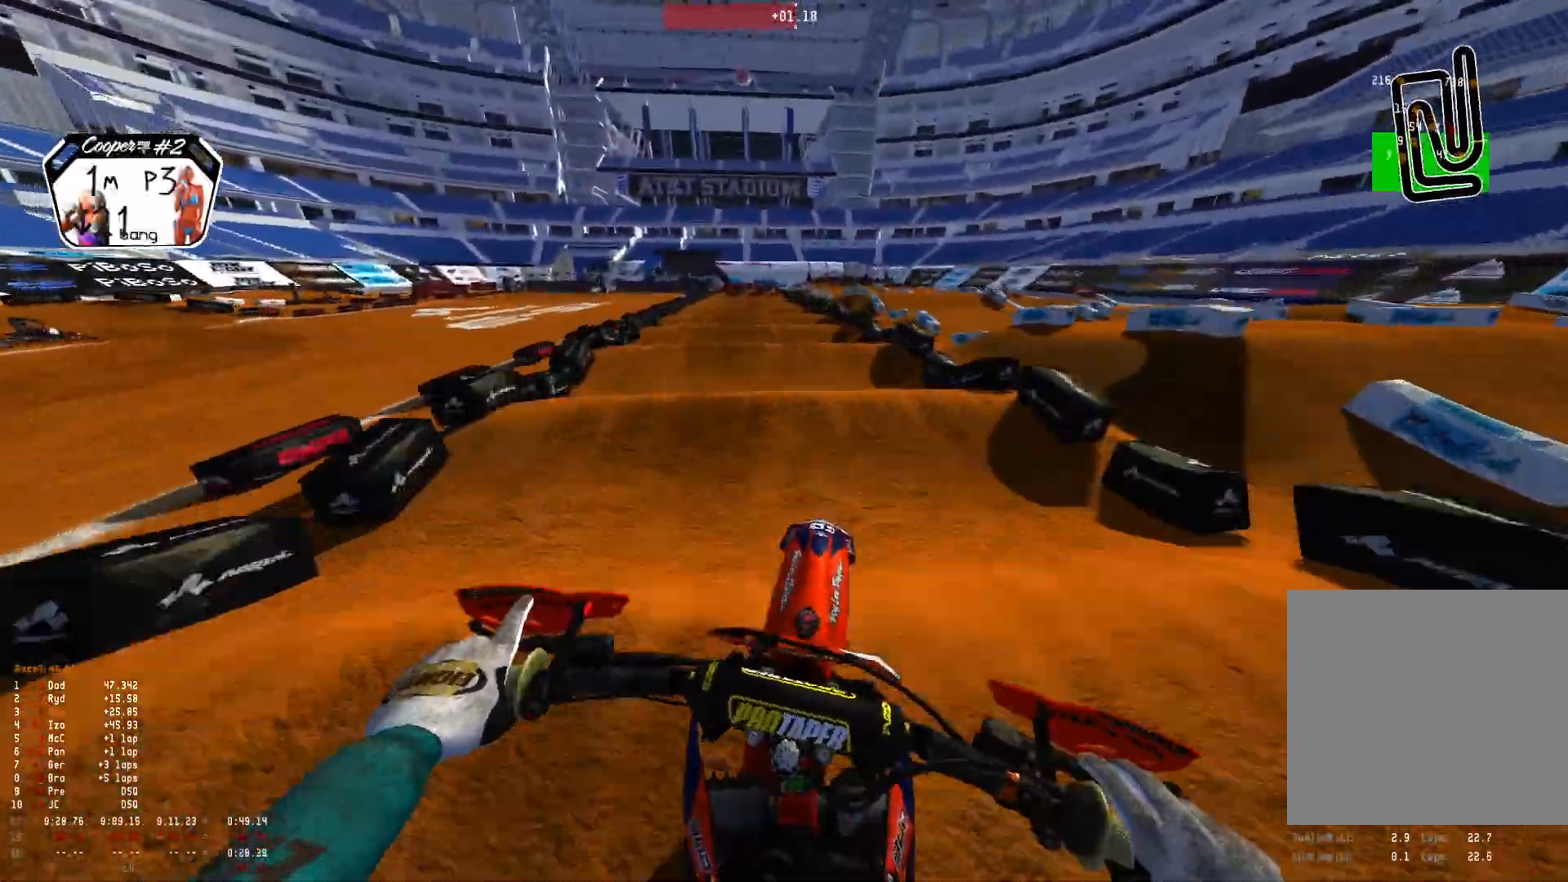
{"buttons": [], "left_stick": "center", "right_stick": "center", "events": [[100, "left_stick", "center"], [333, "R2", "up"], [433, "right_stick", "center"]]}
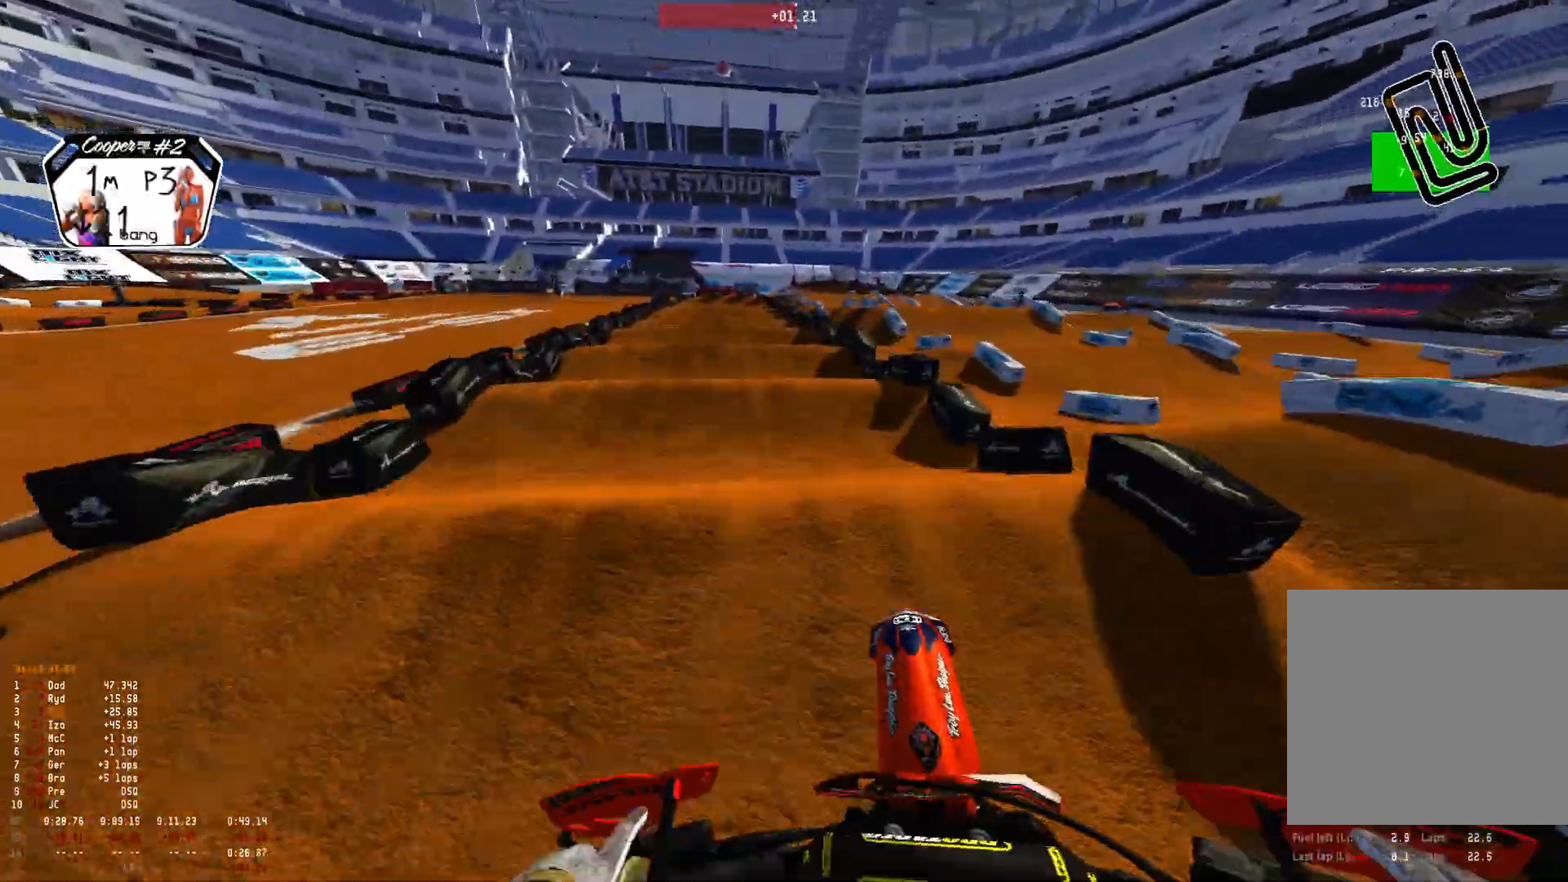
{"buttons": ["R2"], "left_stick": "right", "right_stick": "down-right", "events": [[133, "left_stick", "right"], [267, "right_stick", "right"], [433, "R2", "down"], [467, "right_stick", "down-right"]]}
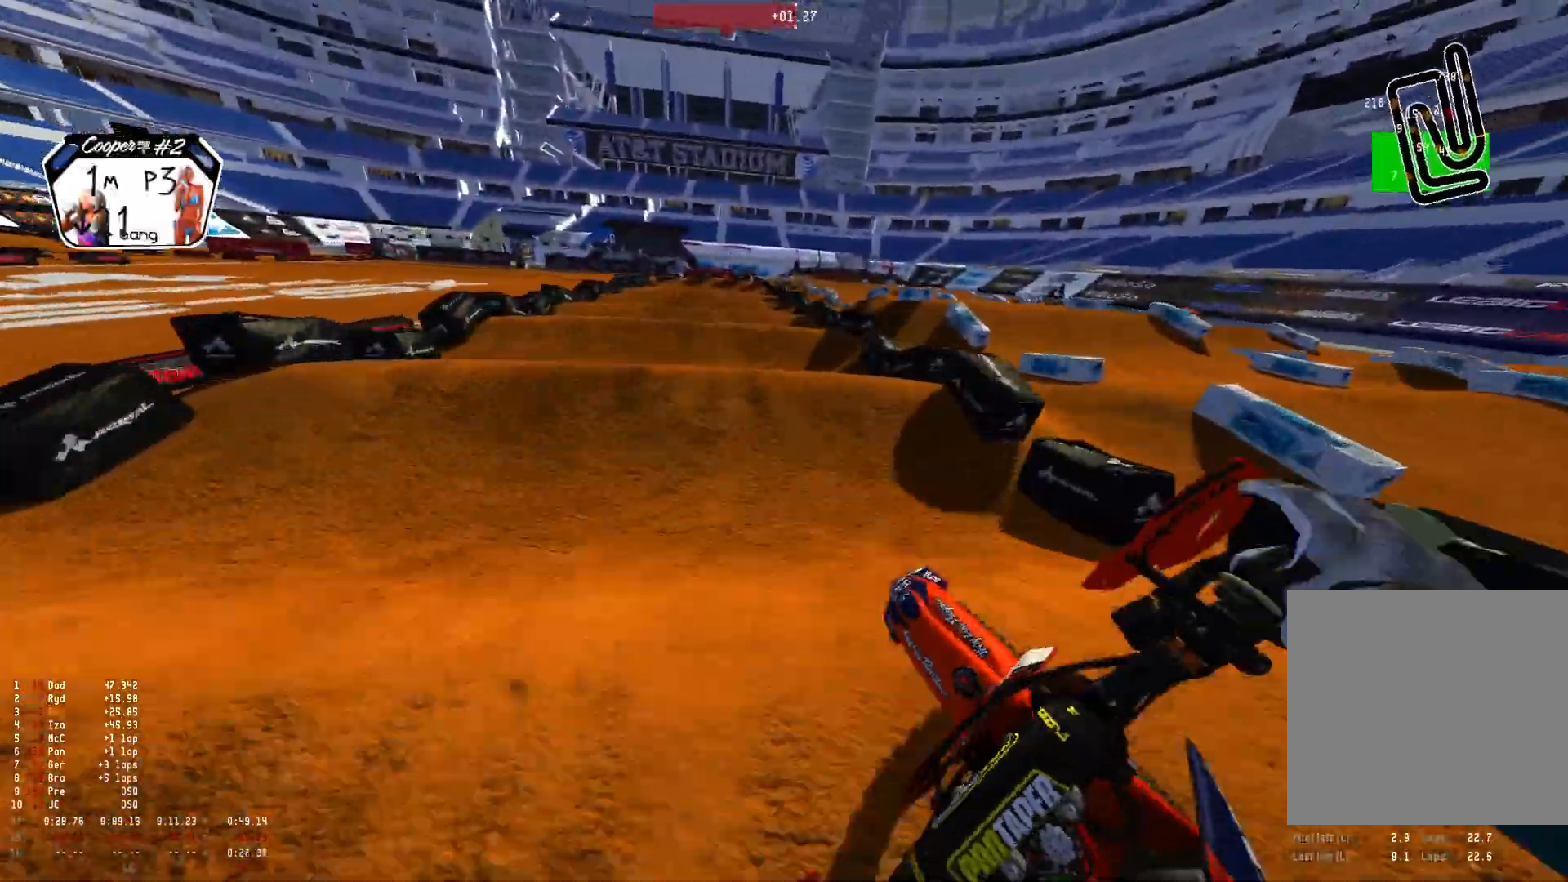
{"buttons": ["R2"], "left_stick": "center", "right_stick": "up", "events": [[33, "R2", "up"], [133, "right_stick", "center"], [167, "left_stick", "center"], [267, "right_stick", "up"], [433, "R2", "down"]]}
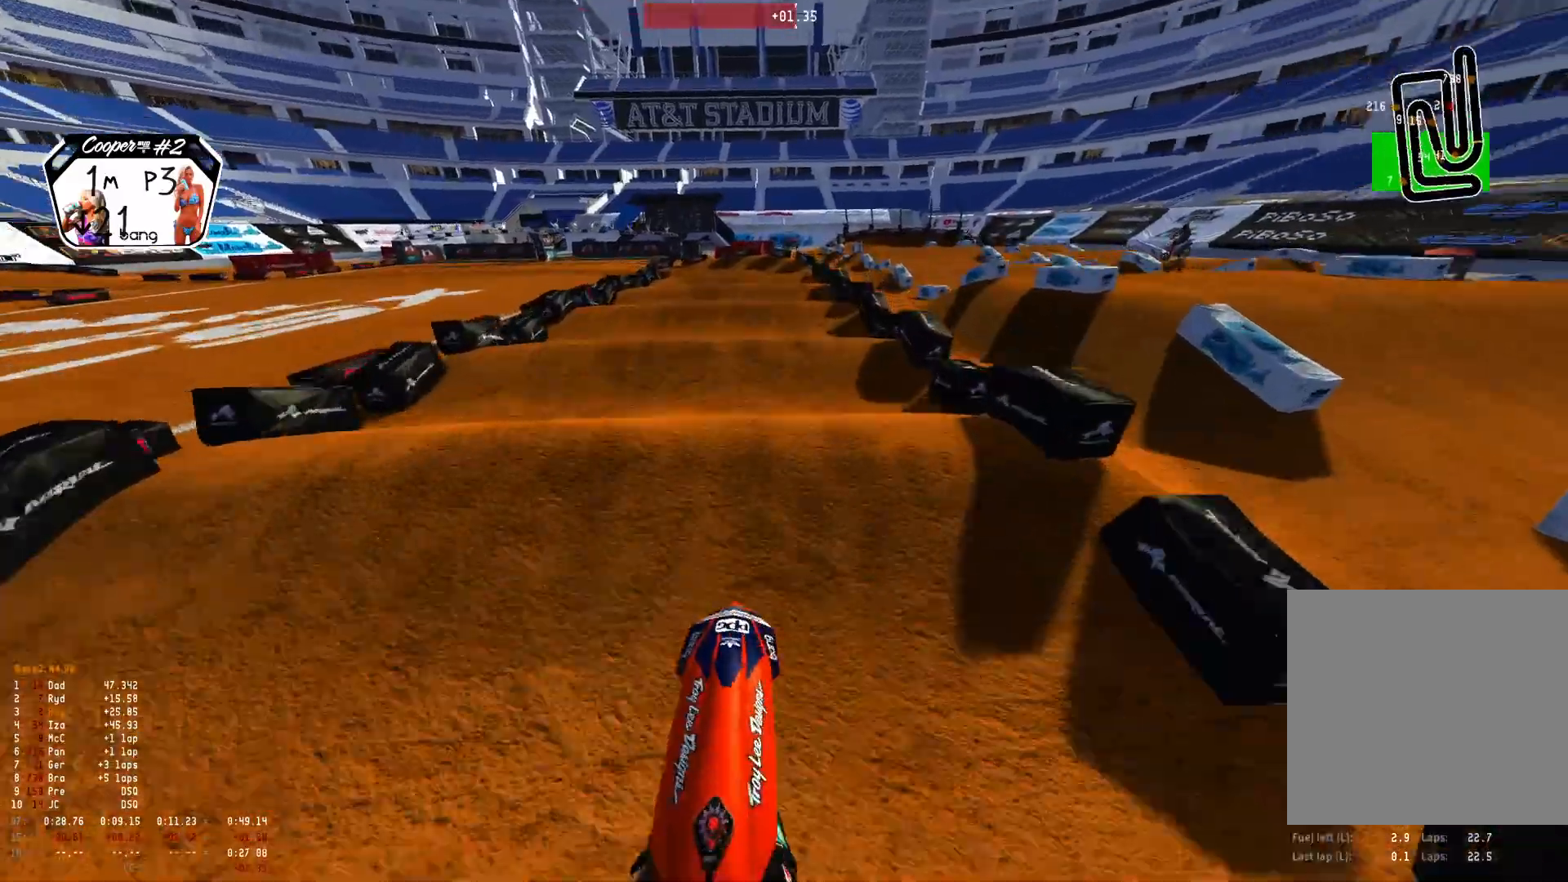
{"buttons": ["R2"], "left_stick": "right", "right_stick": "up", "events": [[67, "R2", "up"], [167, "right_stick", "up-right"], [200, "R2", "down"], [200, "left_stick", "right"], [400, "right_stick", "up"]]}
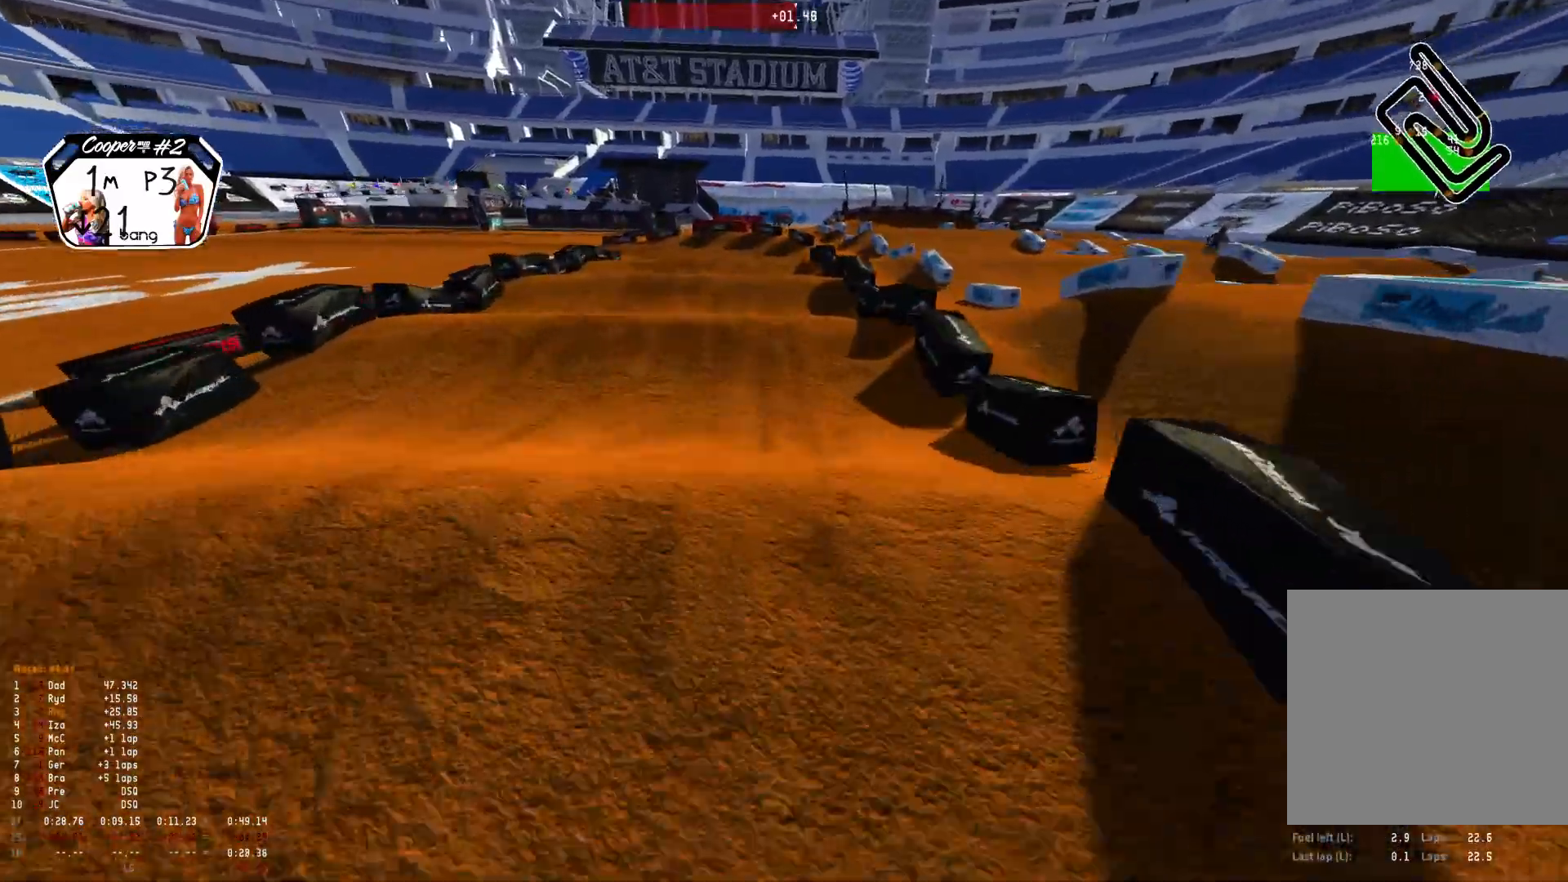
{"buttons": ["R2"], "left_stick": "center", "right_stick": "up", "events": [[67, "R2", "up"], [133, "R2", "down"], [233, "left_stick", "center"]]}
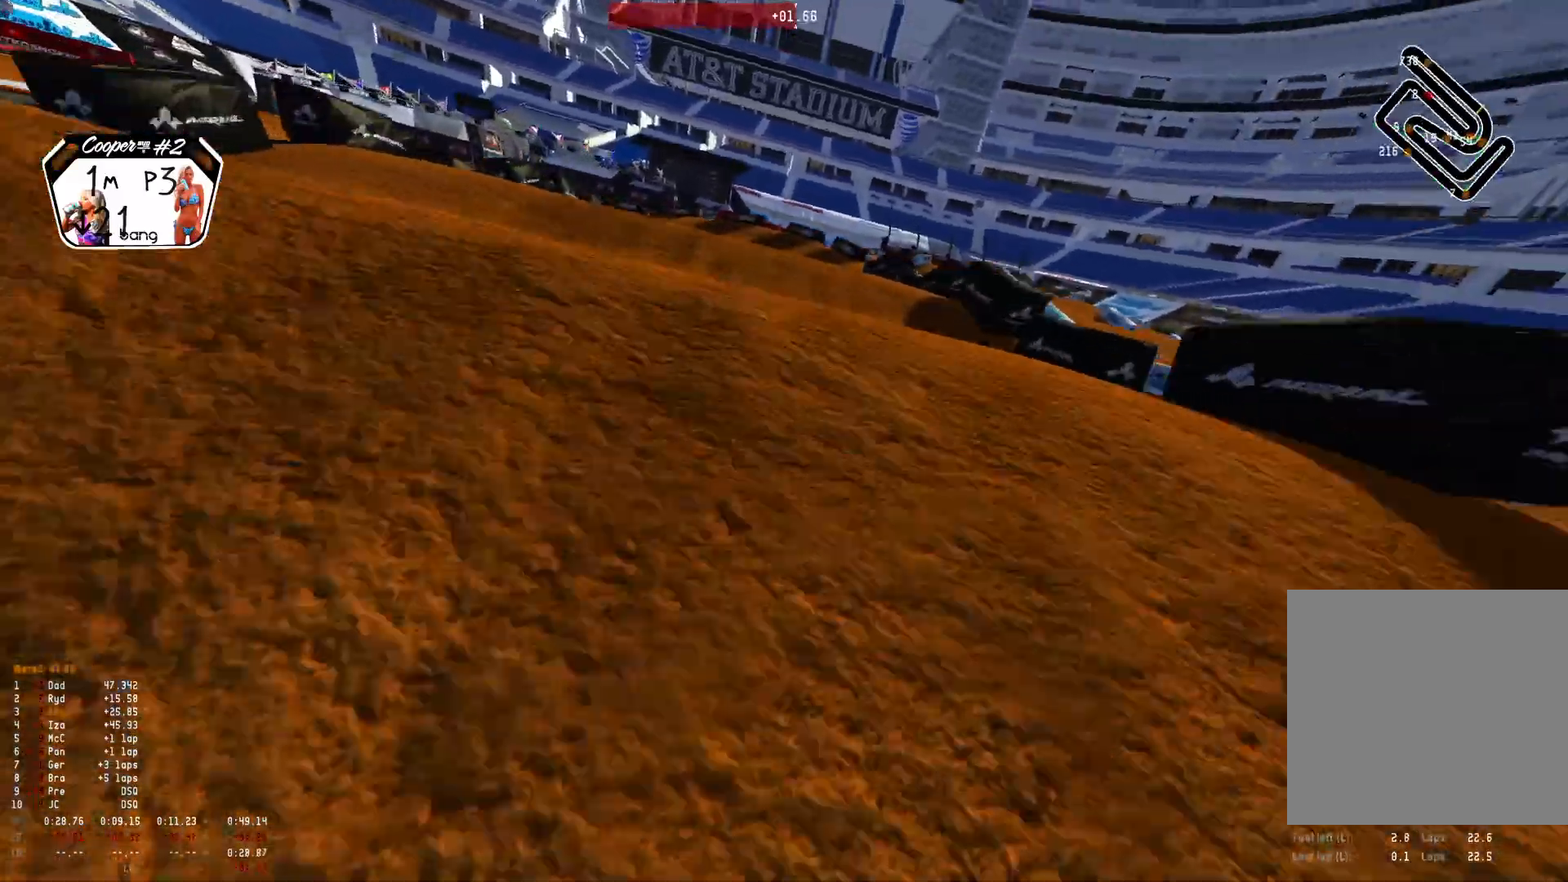
{"buttons": [], "left_stick": "center", "right_stick": "center", "events": [[100, "R2", "up"], [233, "right_stick", "center"], [300, "SELECT", "down"], [500, "SELECT", "up"]]}
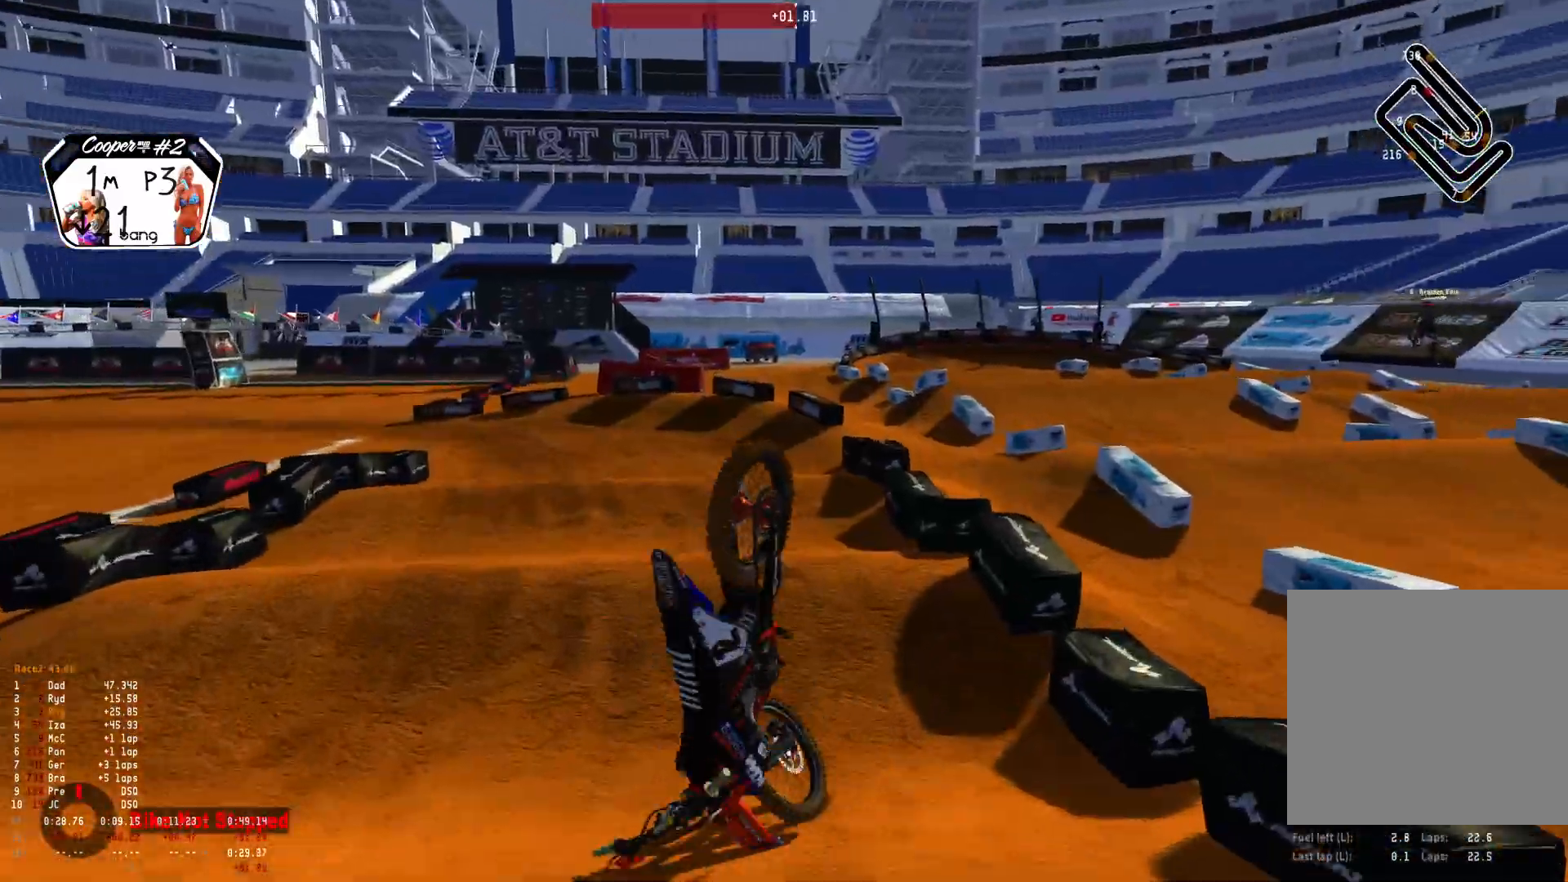
{"buttons": ["R2"], "left_stick": "center", "right_stick": "center", "events": [[133, "SELECT", "down"], [300, "SELECT", "up"], [367, "SELECT", "down"], [467, "R2", "down"], [500, "SELECT", "up"]]}
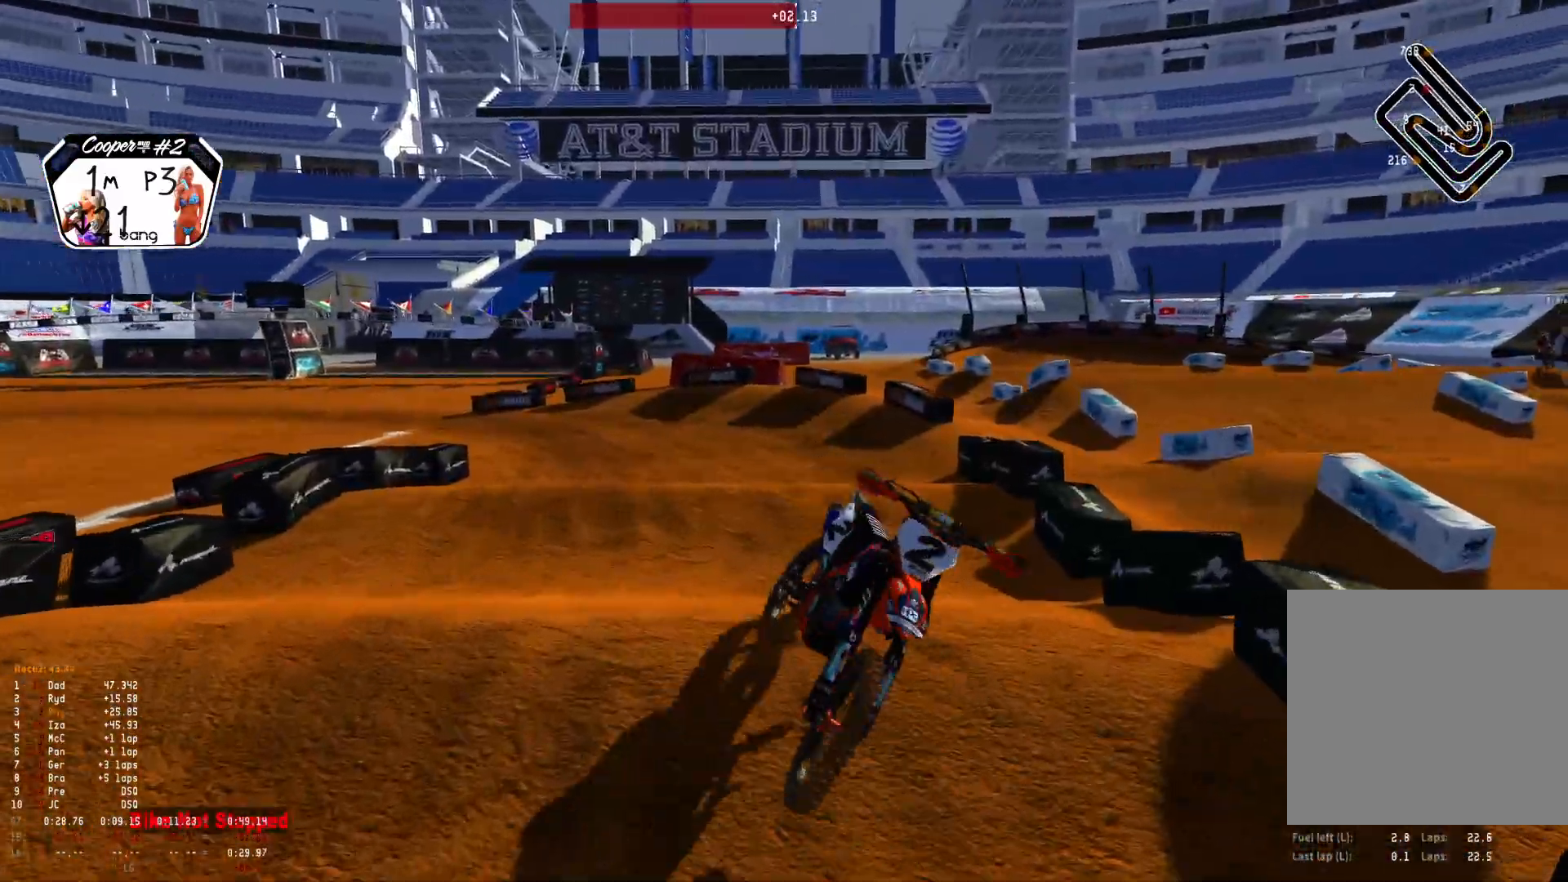
{"buttons": ["A", "R2"], "left_stick": "center", "right_stick": "center", "events": [[100, "SELECT", "down"], [233, "SELECT", "up"], [300, "R2", "up"], [333, "SELECT", "down"], [433, "A", "down"], [433, "R2", "down"], [433, "SELECT", "up"]]}
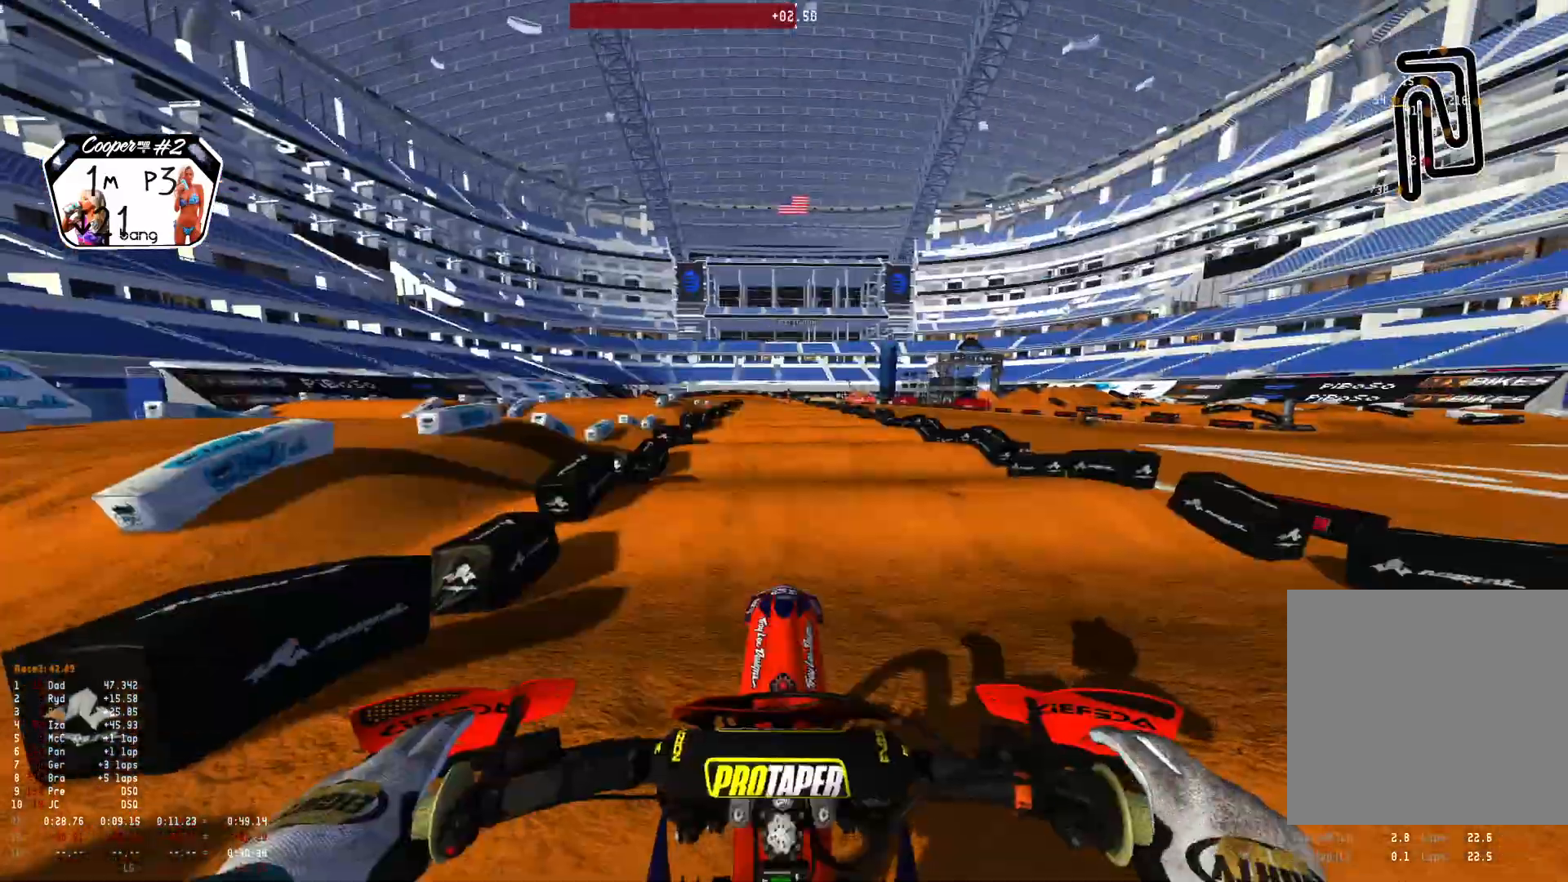
{"buttons": ["R1", "R2"], "left_stick": "right", "right_stick": "center", "events": [[33, "SELECT", "down"], [67, "A", "up"], [67, "SELECT", "up"], [100, "R1", "down"], [133, "A", "down"], [167, "R2", "up"], [200, "A", "up"], [300, "left_stick", "right"], [333, "A", "down"], [433, "A", "up"], [500, "R2", "down"]]}
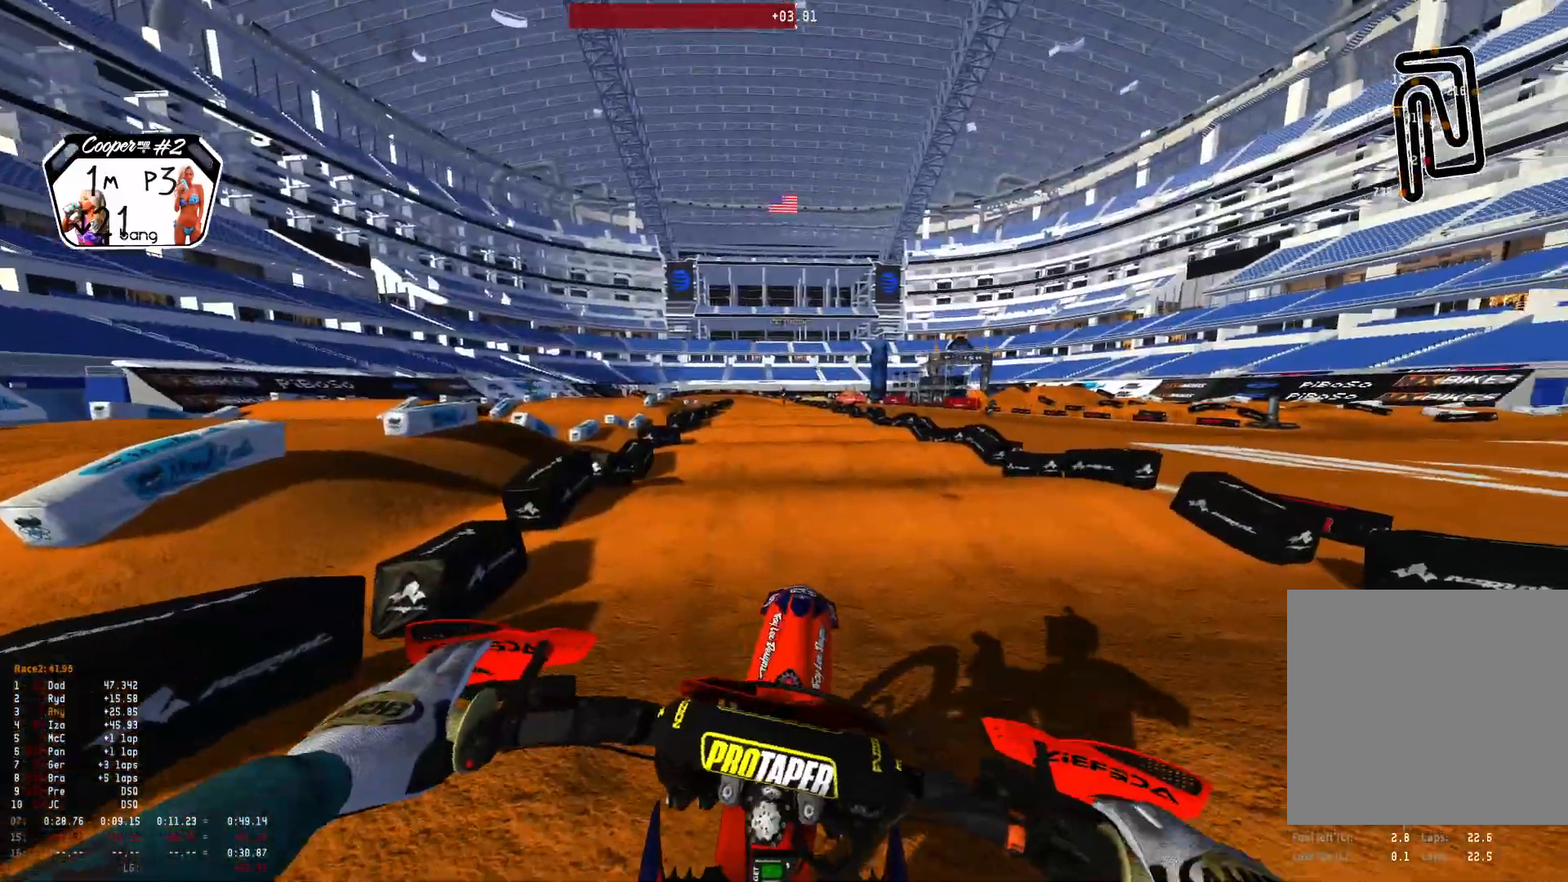
{"buttons": ["R1"], "left_stick": "right", "right_stick": "down-left", "events": [[33, "right_stick", "down-left"], [67, "R2", "up"], [267, "R2", "down"], [400, "R2", "up"]]}
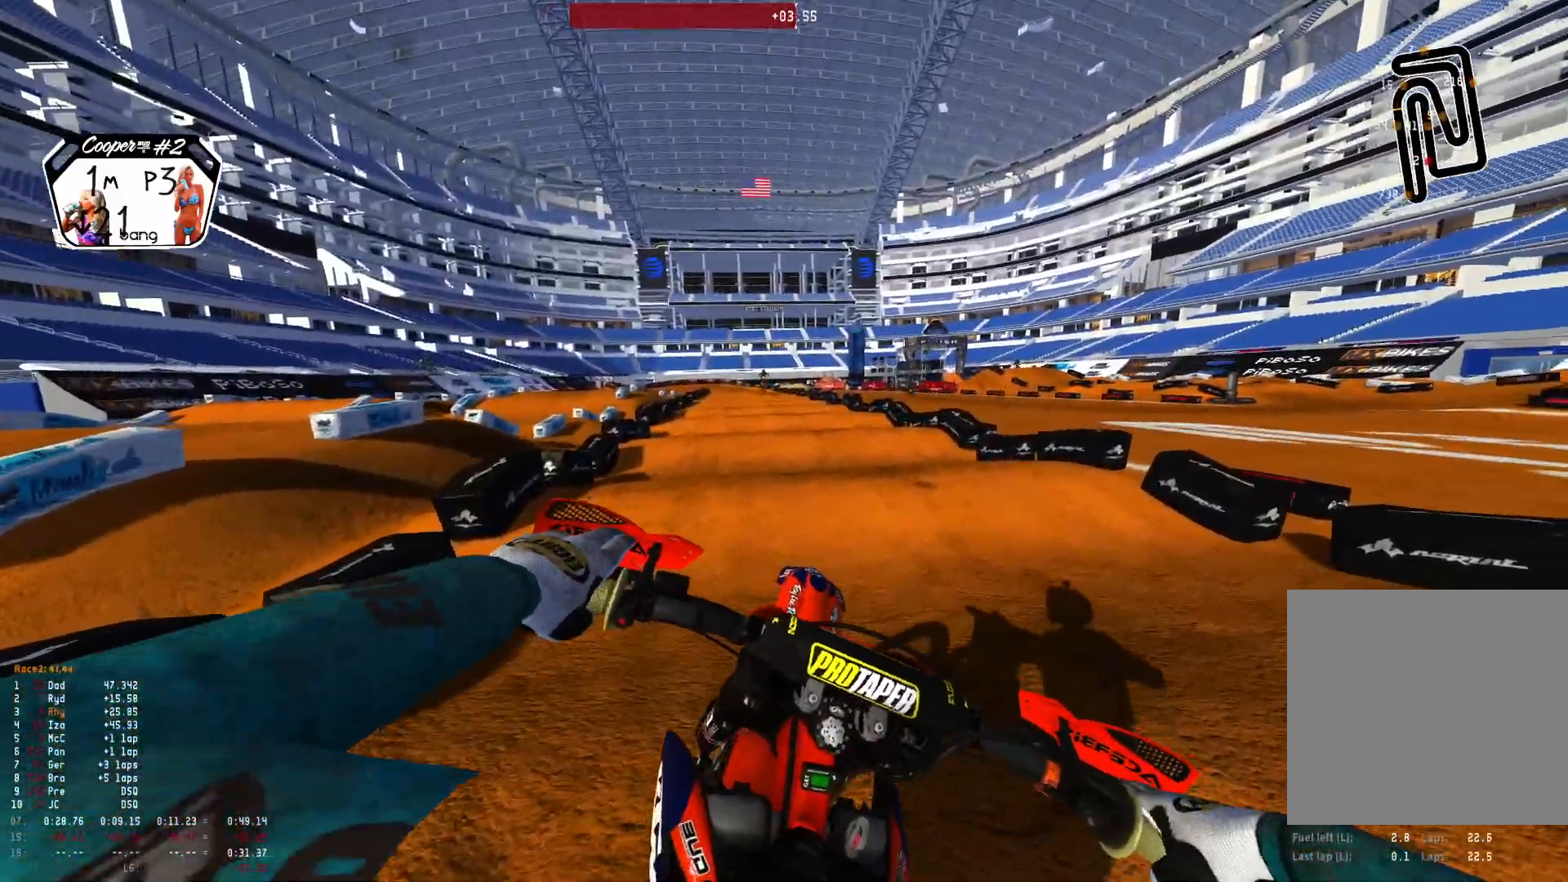
{"buttons": ["R1"], "left_stick": "right", "right_stick": "down-left", "events": [[33, "R2", "down"], [167, "R2", "up"]]}
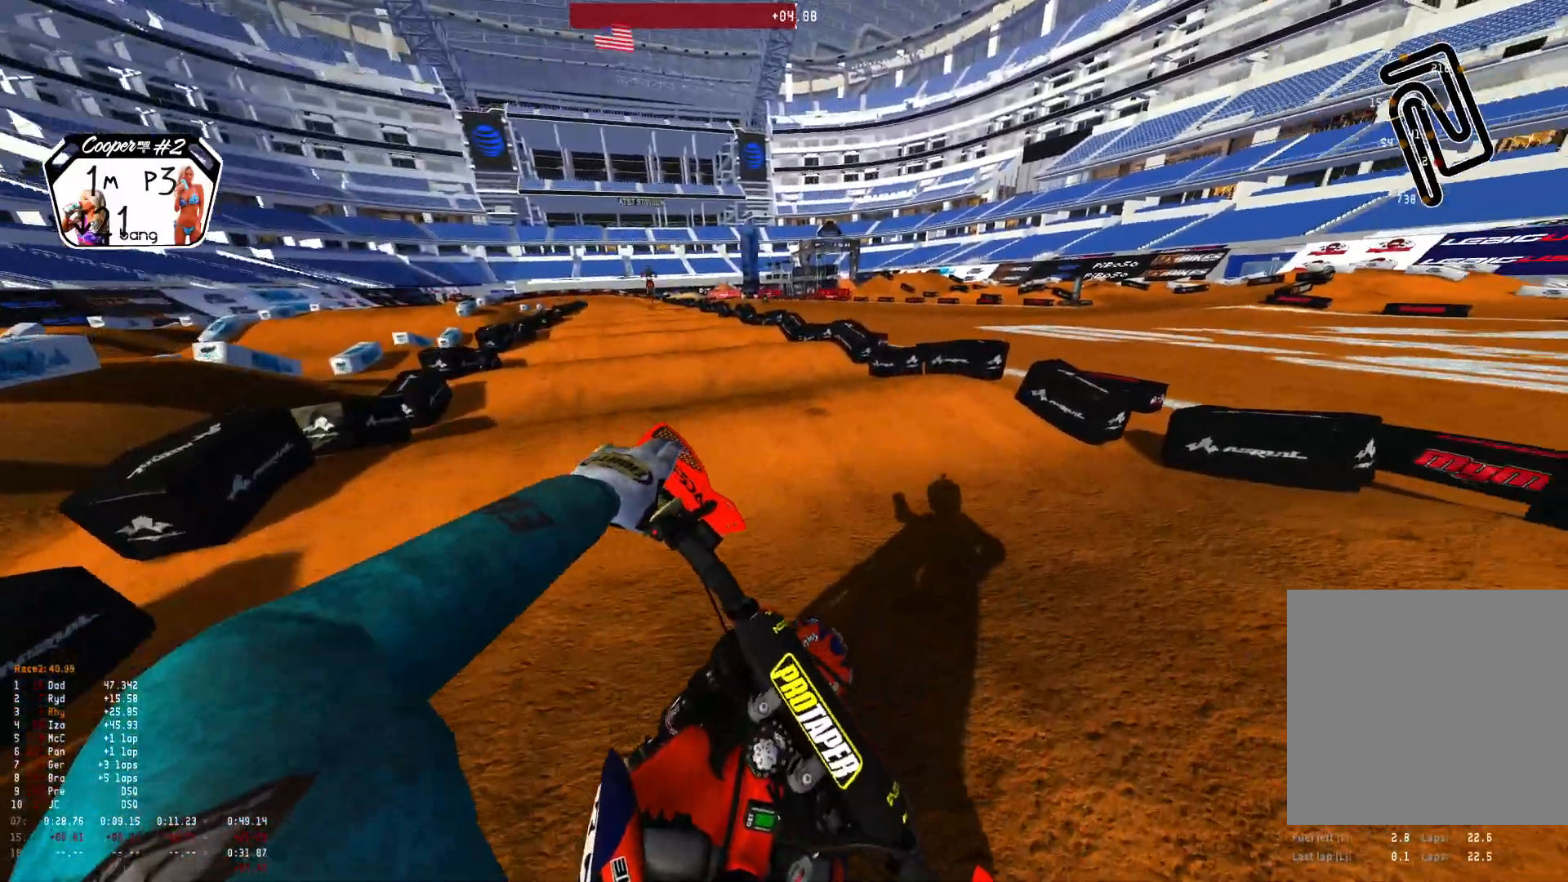
{"buttons": ["R1"], "left_stick": "right", "right_stick": "down-left", "events": []}
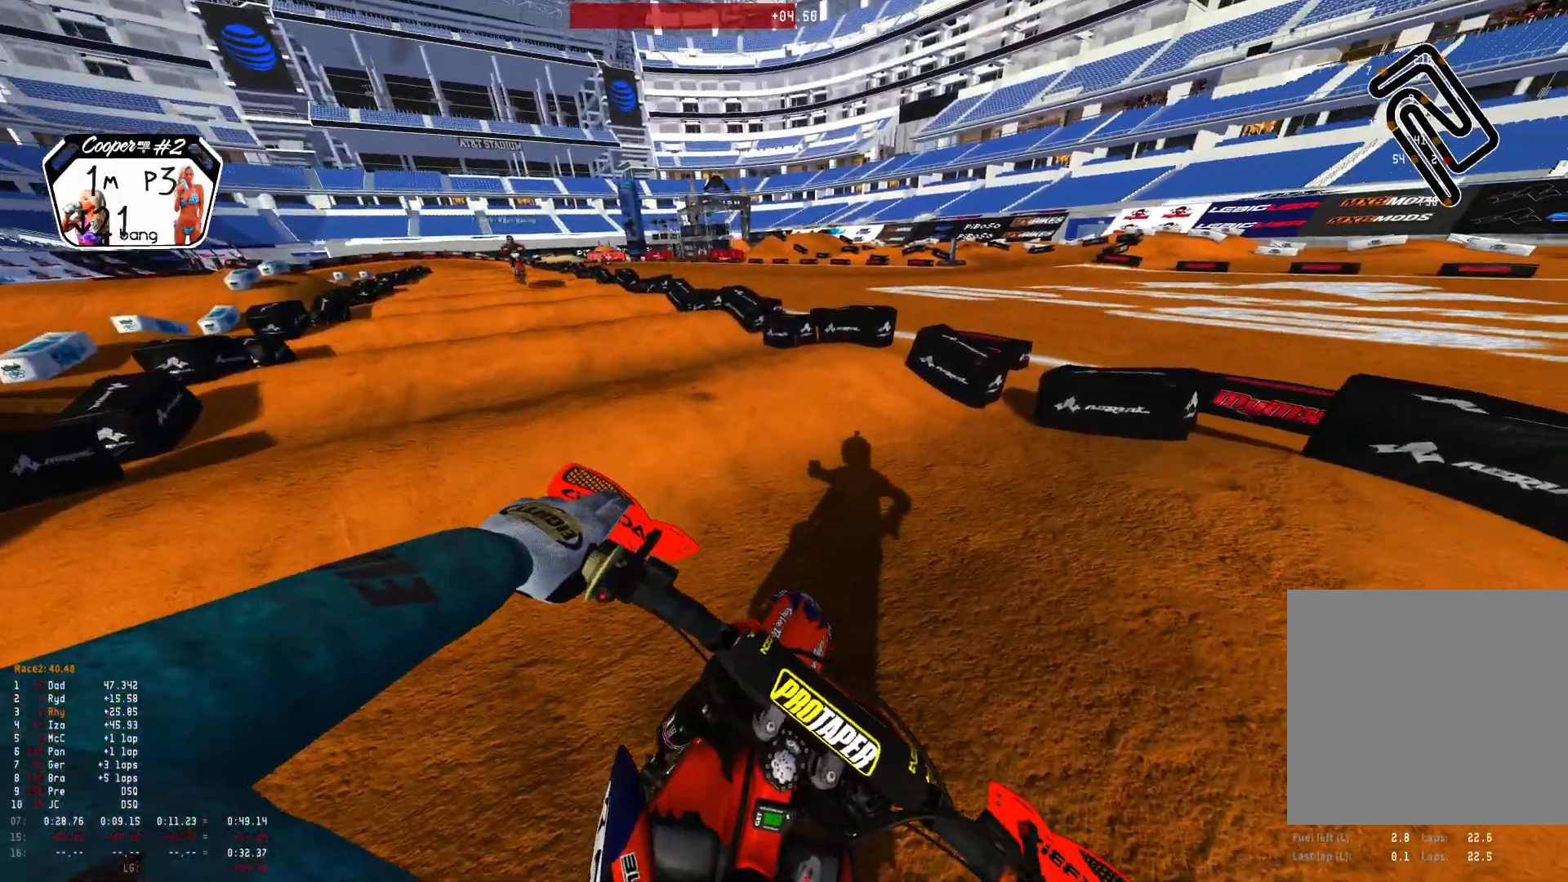
{"buttons": ["Y", "L1", "L2", "R1"], "left_stick": "left", "right_stick": "center", "events": [[233, "L1", "down"], [267, "L2", "down"], [333, "left_stick", "center"], [333, "right_stick", "center"], [467, "Y", "down"], [500, "left_stick", "left"]]}
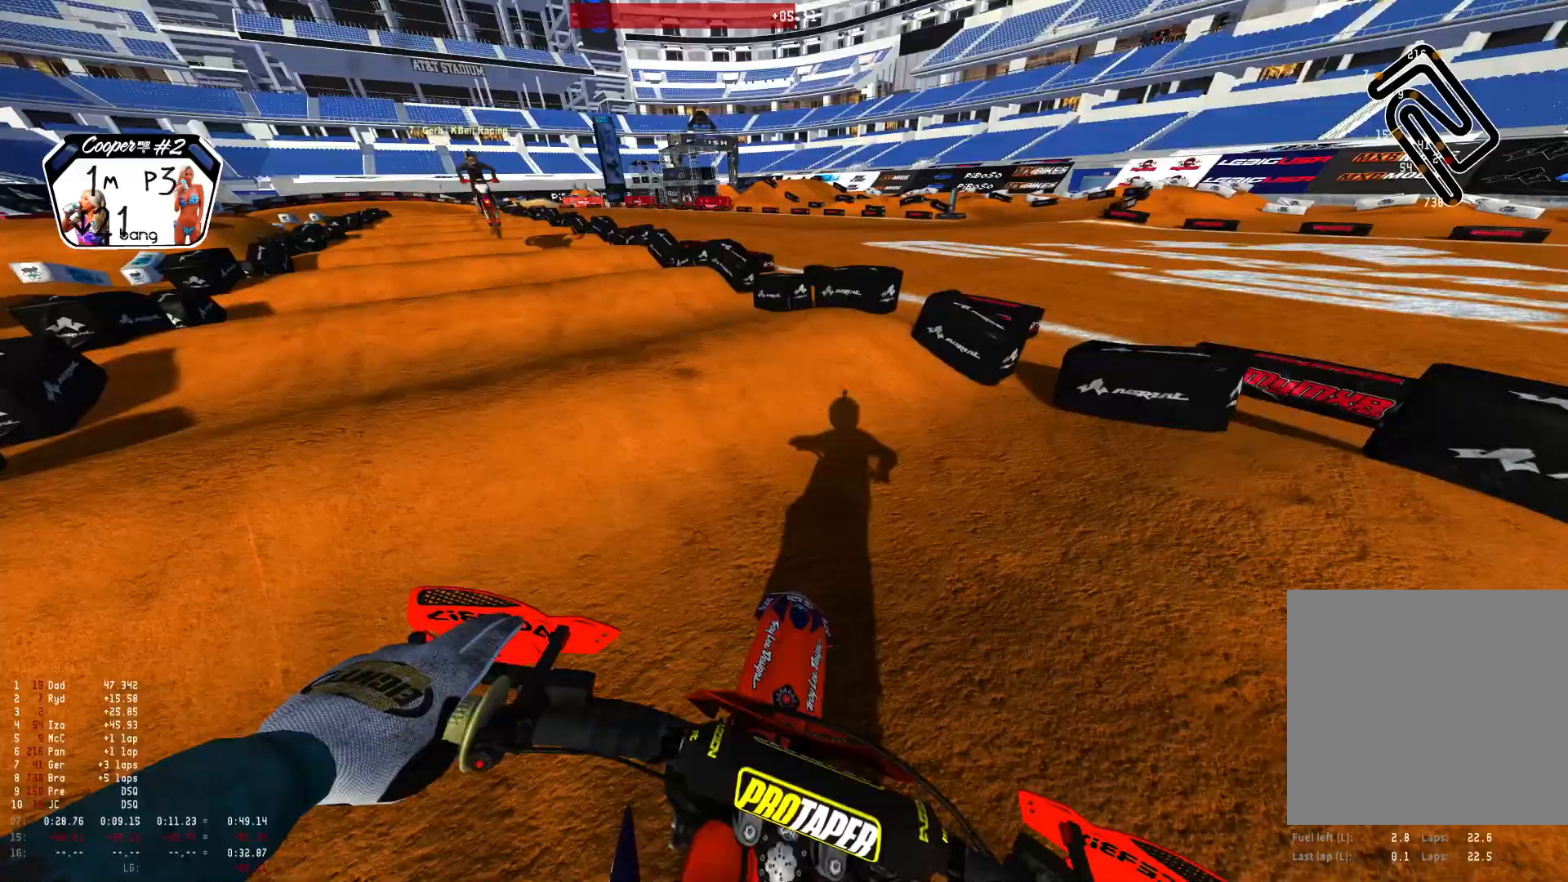
{"buttons": ["Y", "R1"], "left_stick": "down-left", "right_stick": "center", "events": [[200, "L1", "up"], [200, "left_stick", "down-left"], [233, "L2", "up"]]}
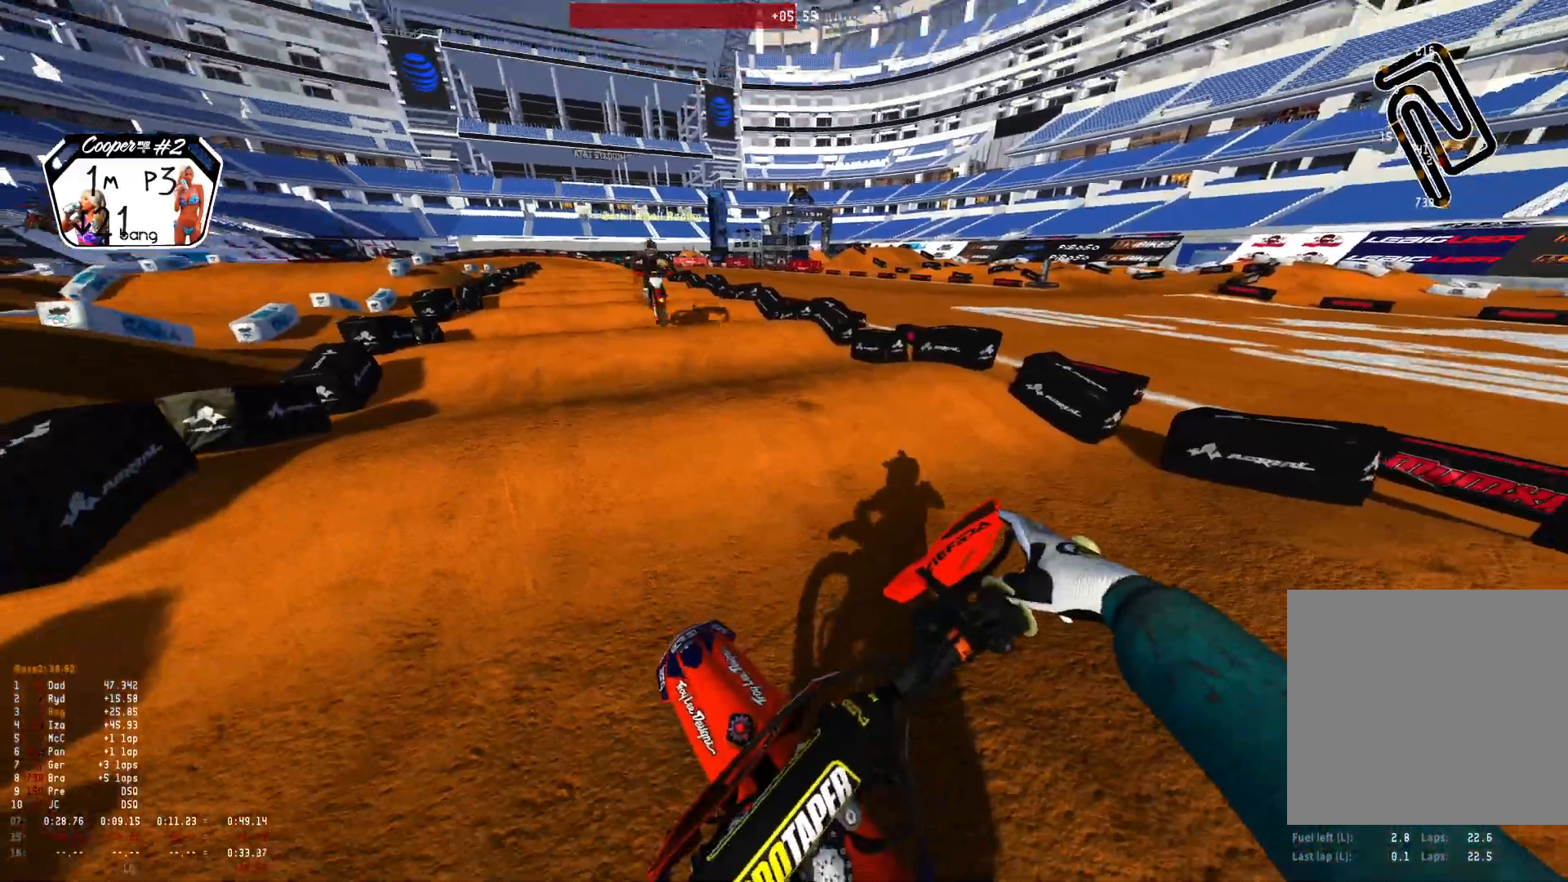
{"buttons": ["Y", "R1"], "left_stick": "down-left", "right_stick": "center", "events": []}
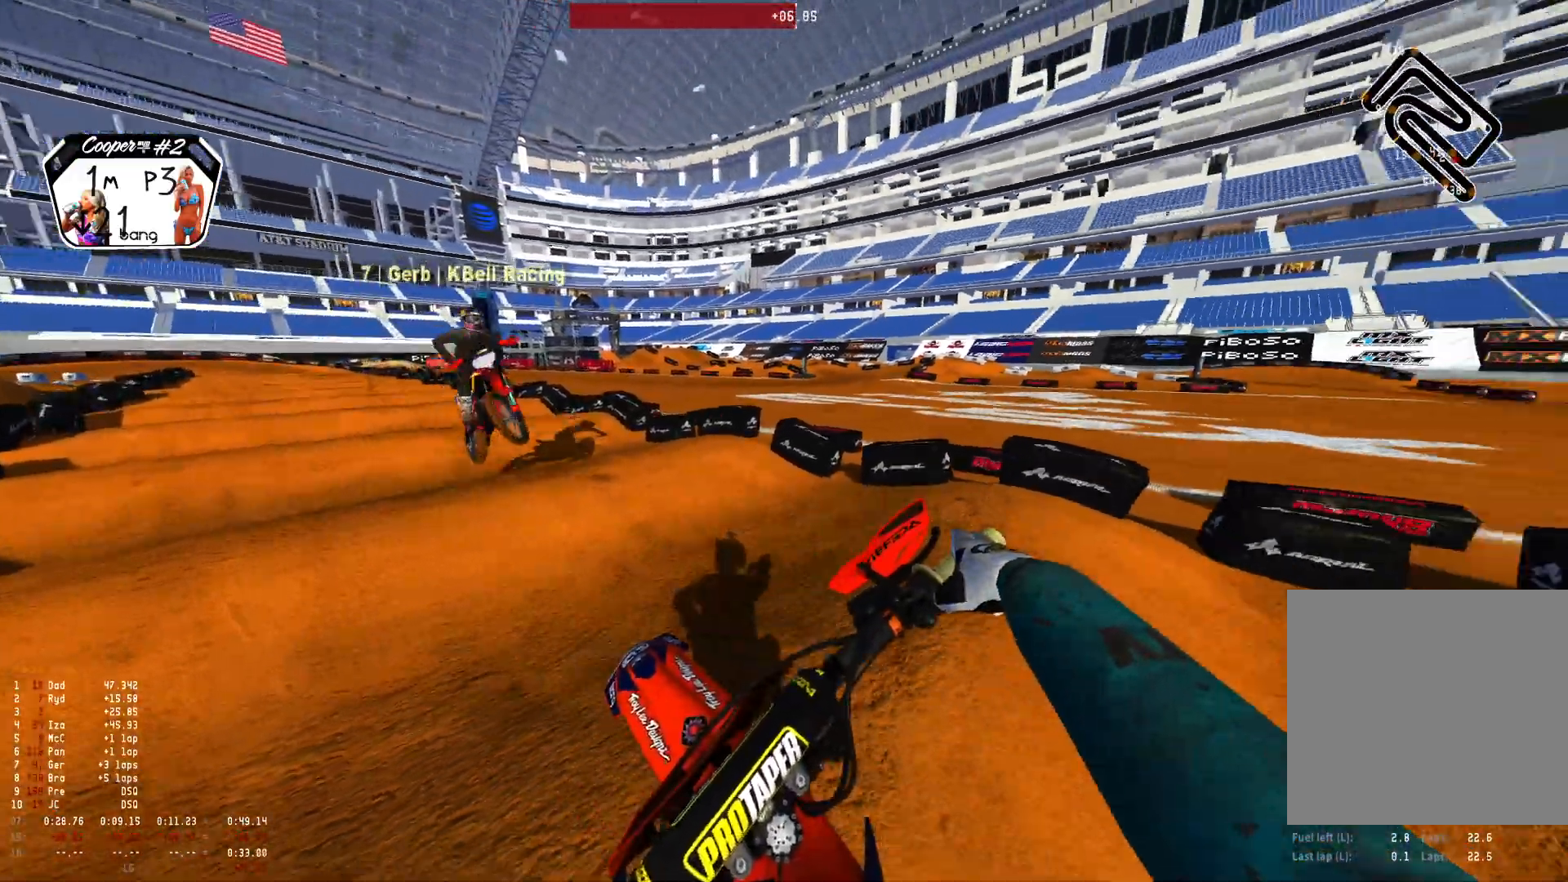
{"buttons": ["Y", "R1"], "left_stick": "down-left", "right_stick": "center", "events": []}
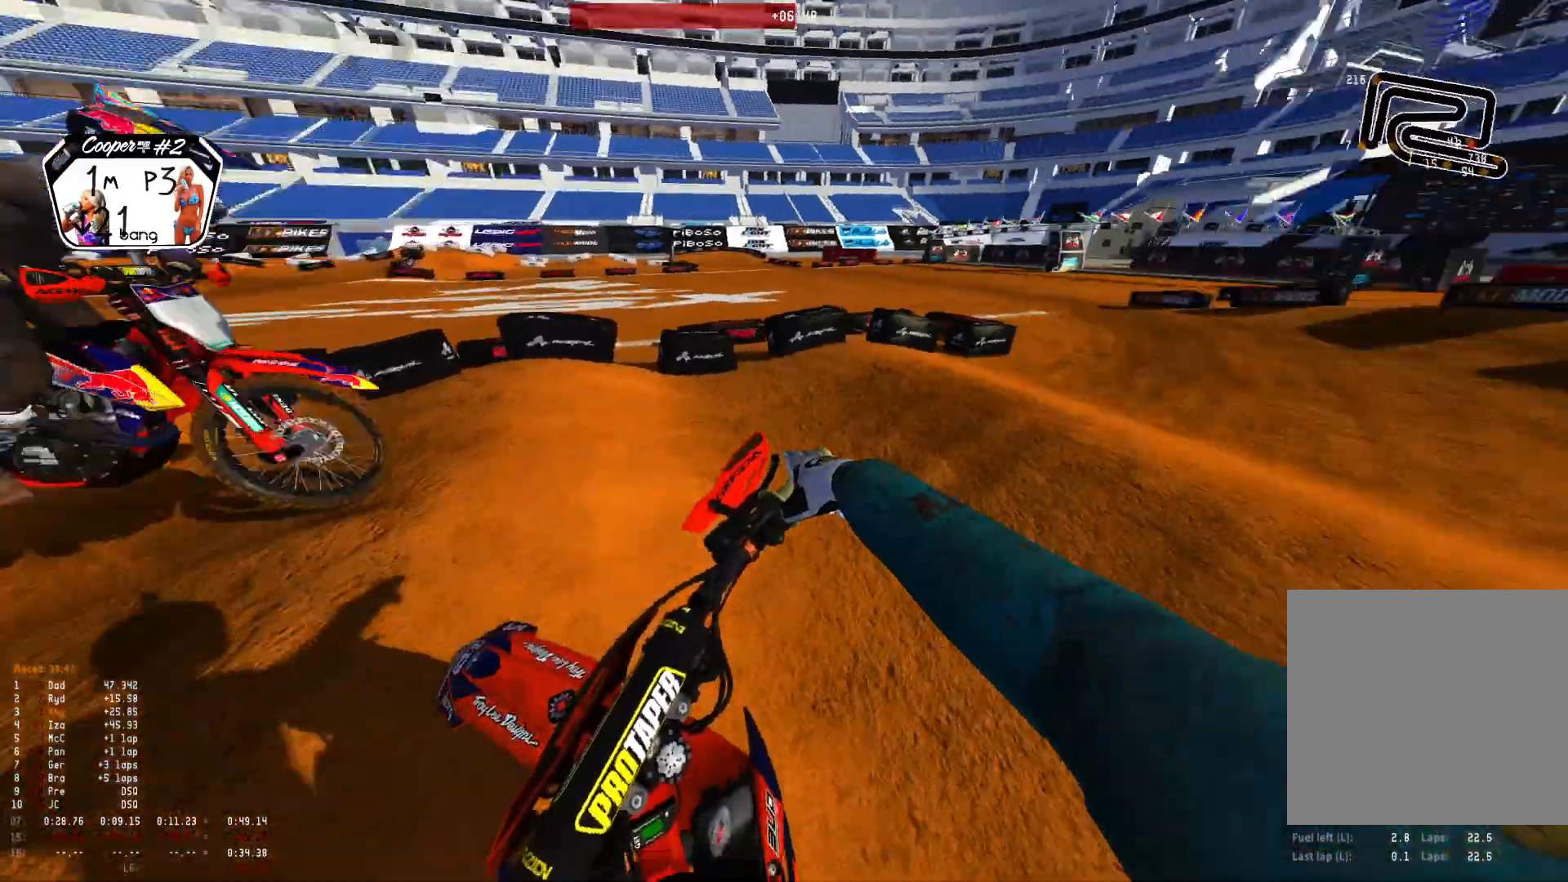
{"buttons": ["R2"], "left_stick": "right", "right_stick": "center", "events": [[333, "Y", "up"], [400, "R2", "down"], [400, "left_stick", "right"], [433, "A", "down"], [467, "R1", "up"], [500, "A", "up"]]}
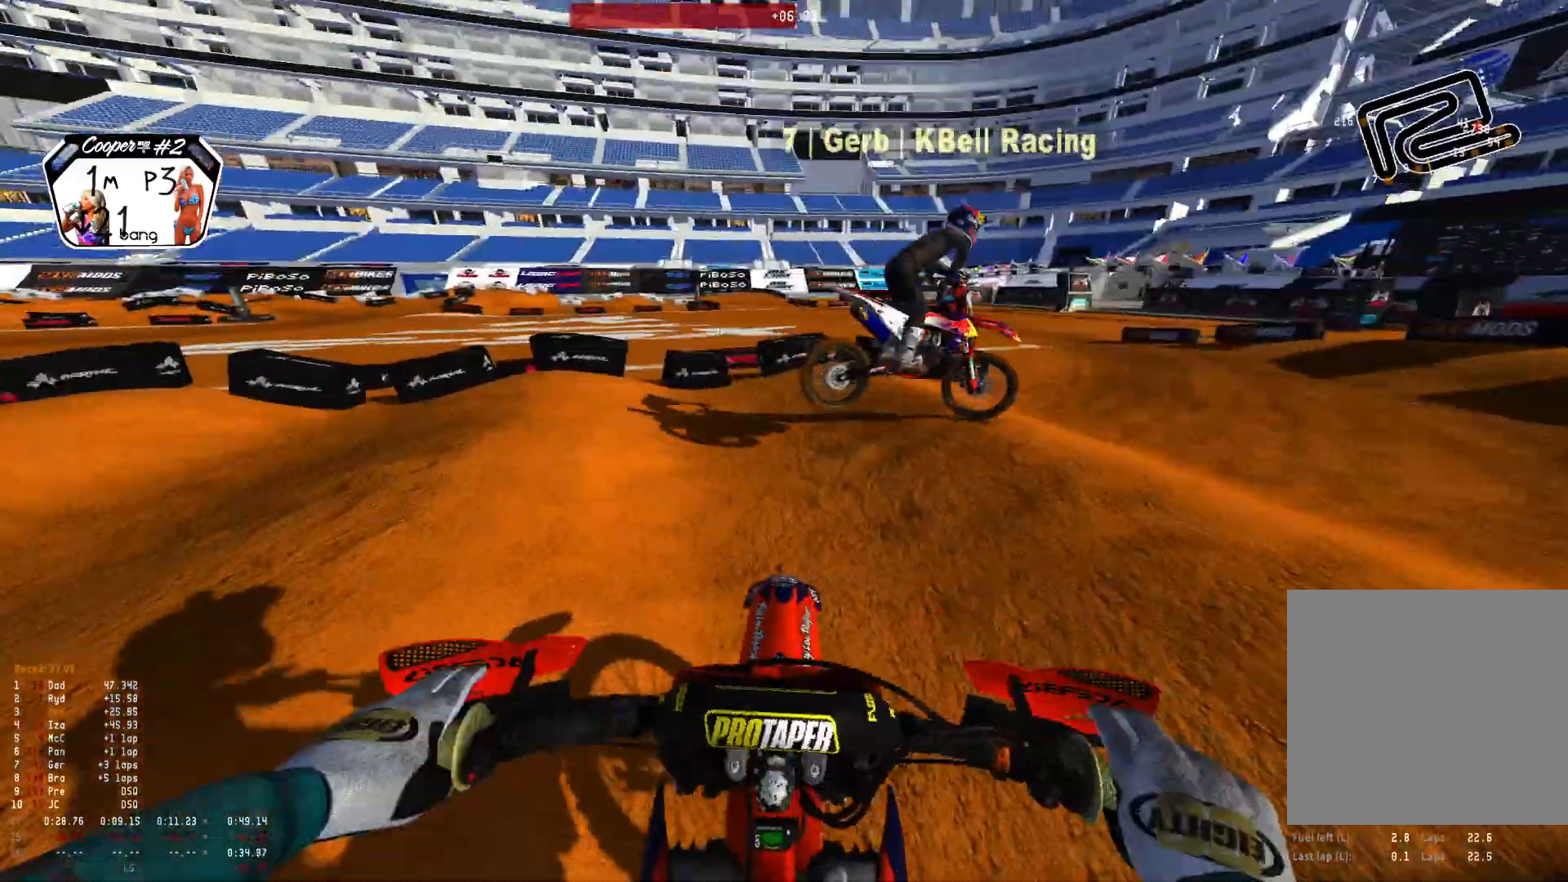
{"buttons": ["R1", "R2"], "left_stick": "right", "right_stick": "left", "events": [[33, "R2", "up"], [67, "A", "down"], [133, "R2", "down"], [167, "A", "up"], [267, "right_stick", "left"], [333, "R1", "down"], [333, "R2", "up"], [433, "R2", "down"]]}
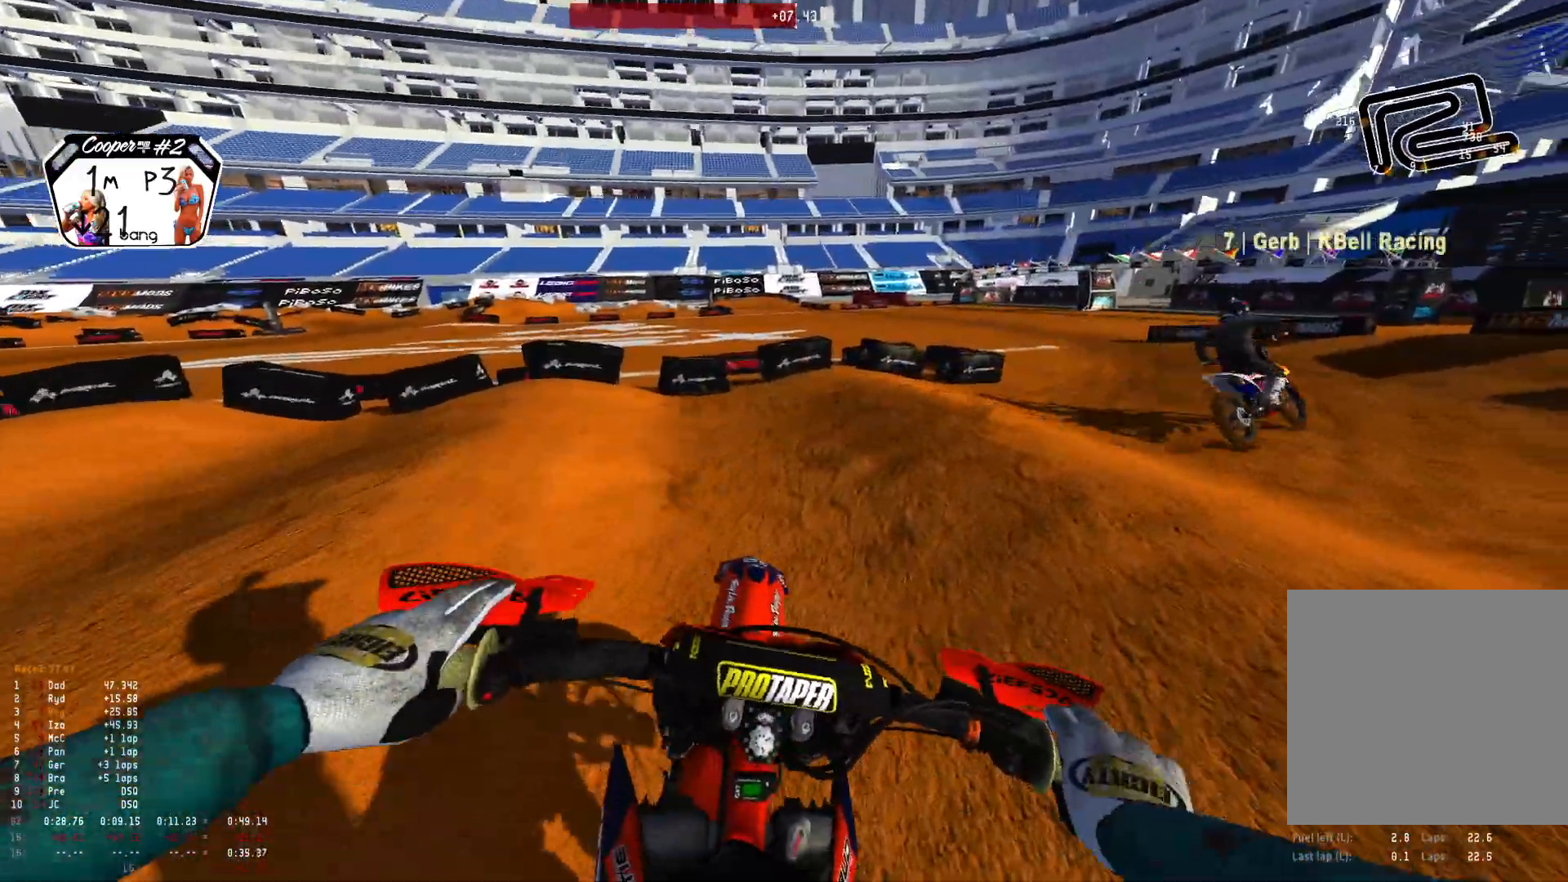
{"buttons": ["R1", "R2"], "left_stick": "right", "right_stick": "left", "events": [[67, "R2", "up"], [133, "R2", "down"], [267, "R2", "up"], [300, "R2", "down"], [433, "R2", "up"], [500, "R2", "down"]]}
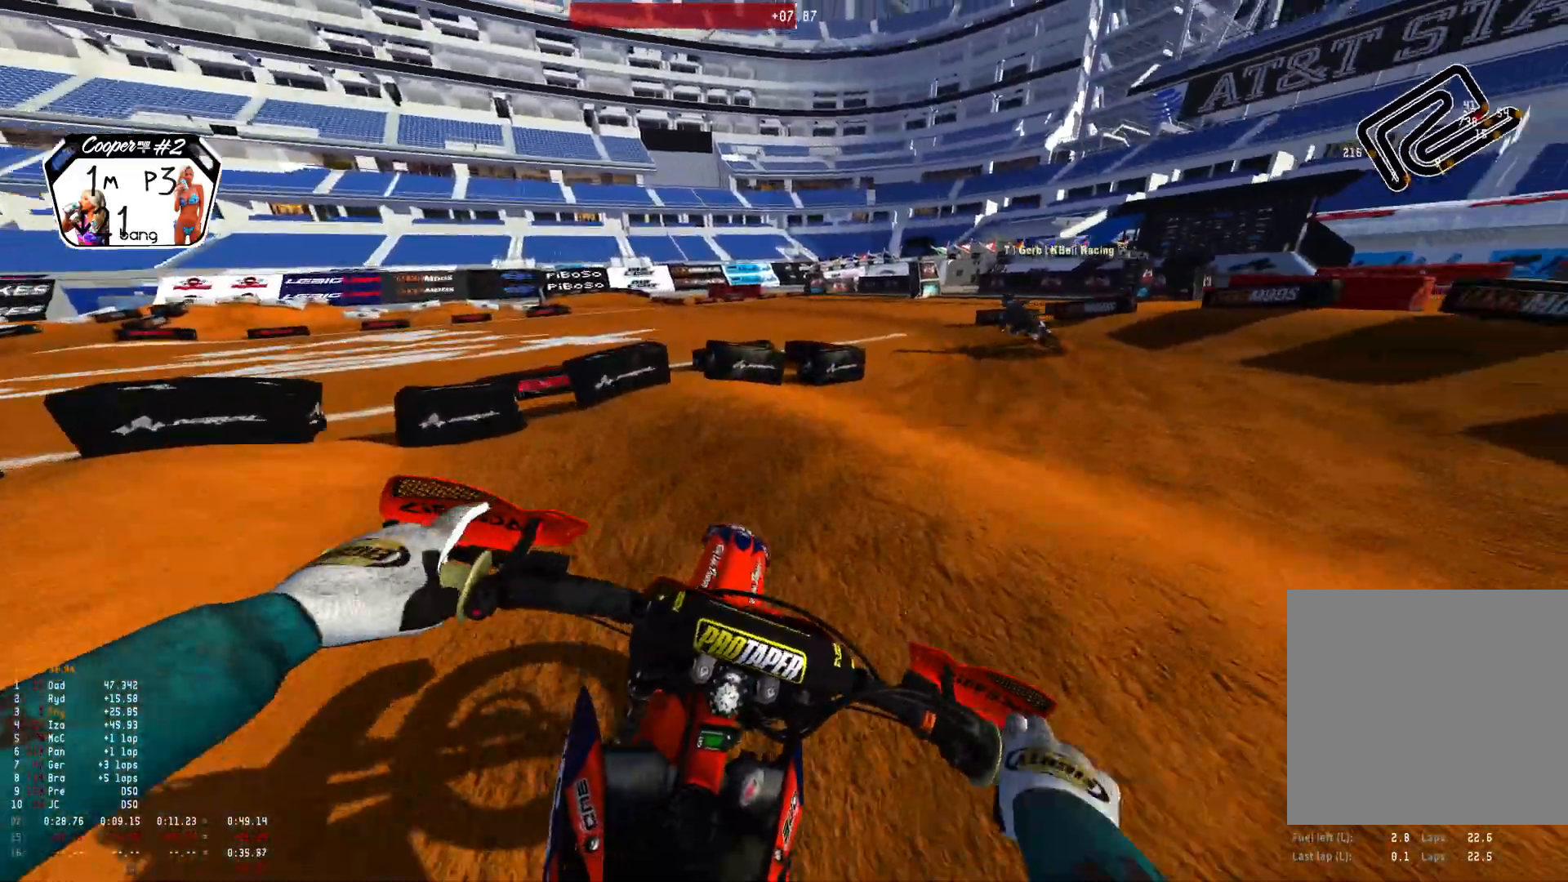
{"buttons": [], "left_stick": "center", "right_stick": "center", "events": [[100, "R2", "up"], [167, "R2", "down"], [267, "R2", "up"], [333, "R2", "down"], [333, "left_stick", "center"], [433, "right_stick", "center"], [467, "R2", "up"], [500, "R1", "up"]]}
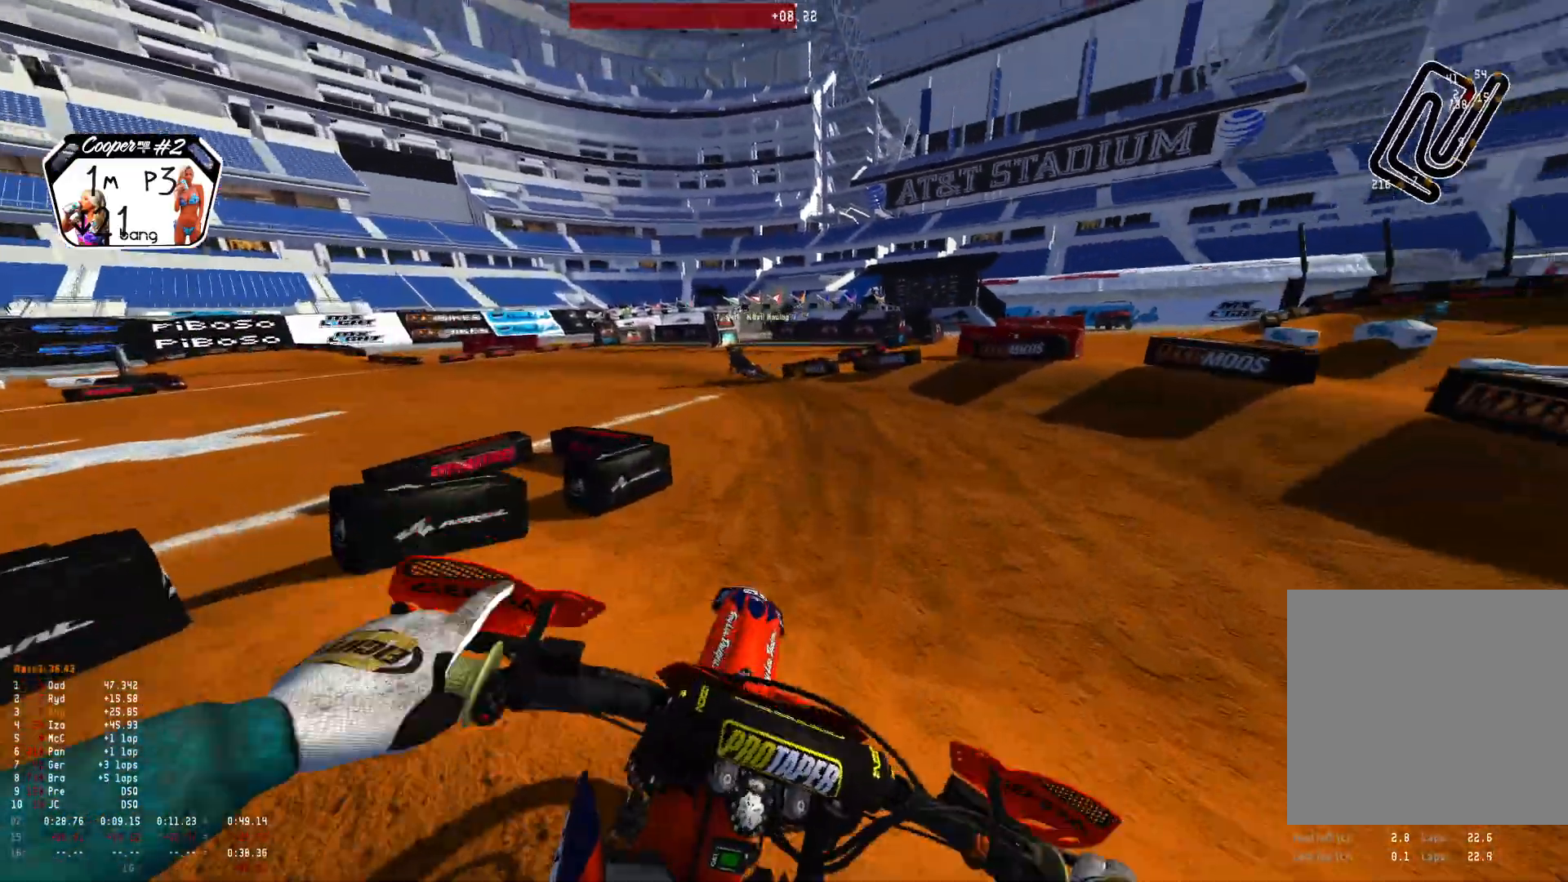
{"buttons": ["R1"], "left_stick": "up-left", "right_stick": "up", "events": [[100, "left_stick", "up-left"], [167, "R1", "down"], [167, "R2", "down"], [333, "R2", "up"], [367, "R2", "down"], [467, "right_stick", "up"], [500, "R2", "up"]]}
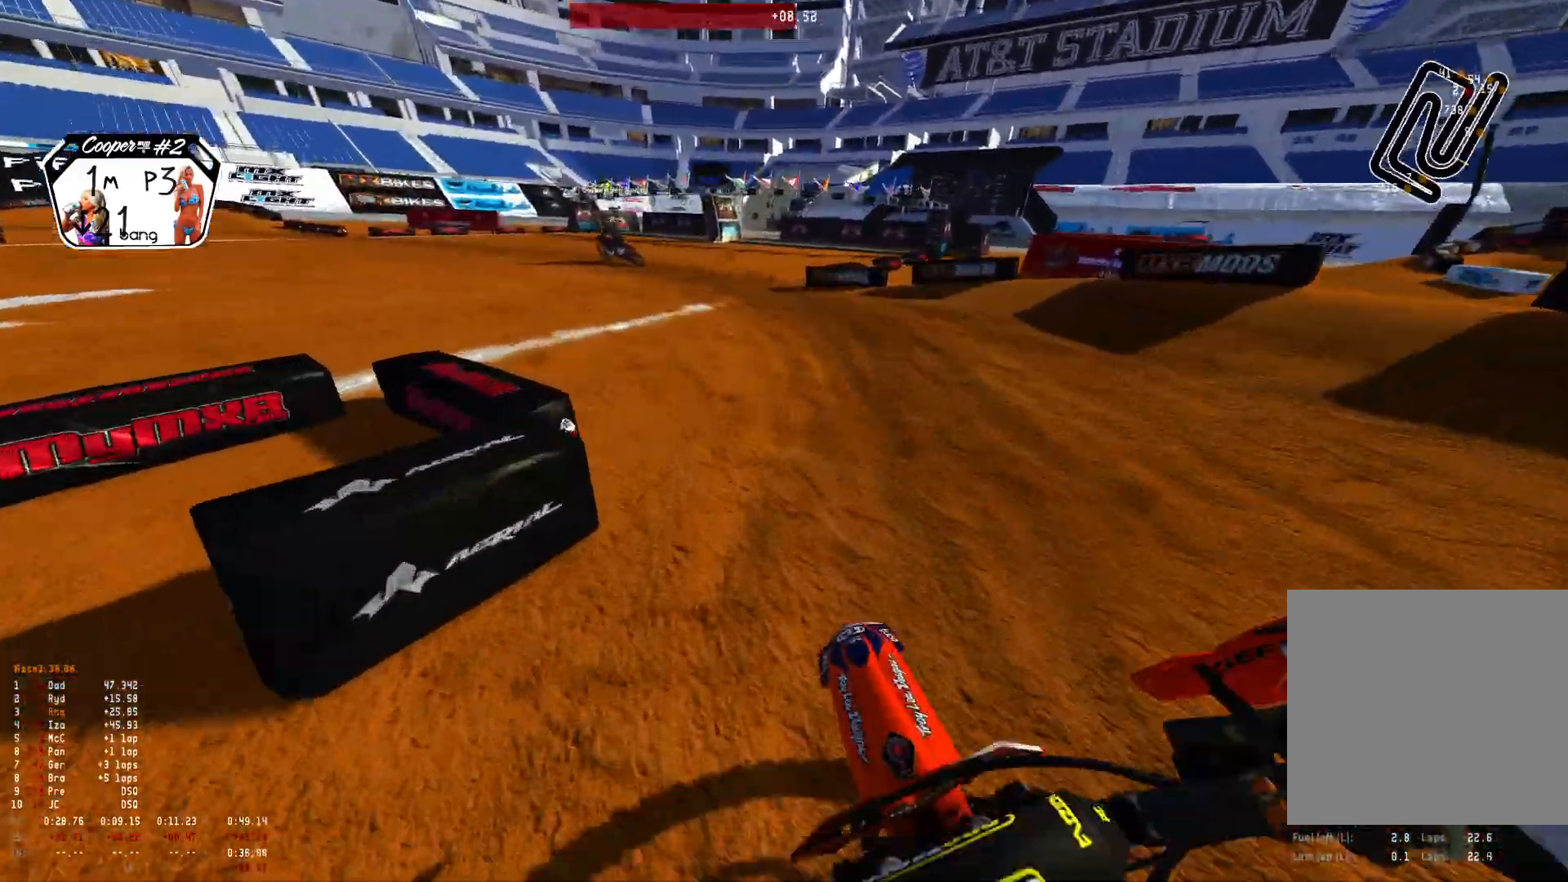
{"buttons": ["R1"], "left_stick": "up-left", "right_stick": "center", "events": [[67, "R2", "down"], [300, "right_stick", "center"], [400, "R2", "up"], [433, "B", "down"], [500, "B", "up"]]}
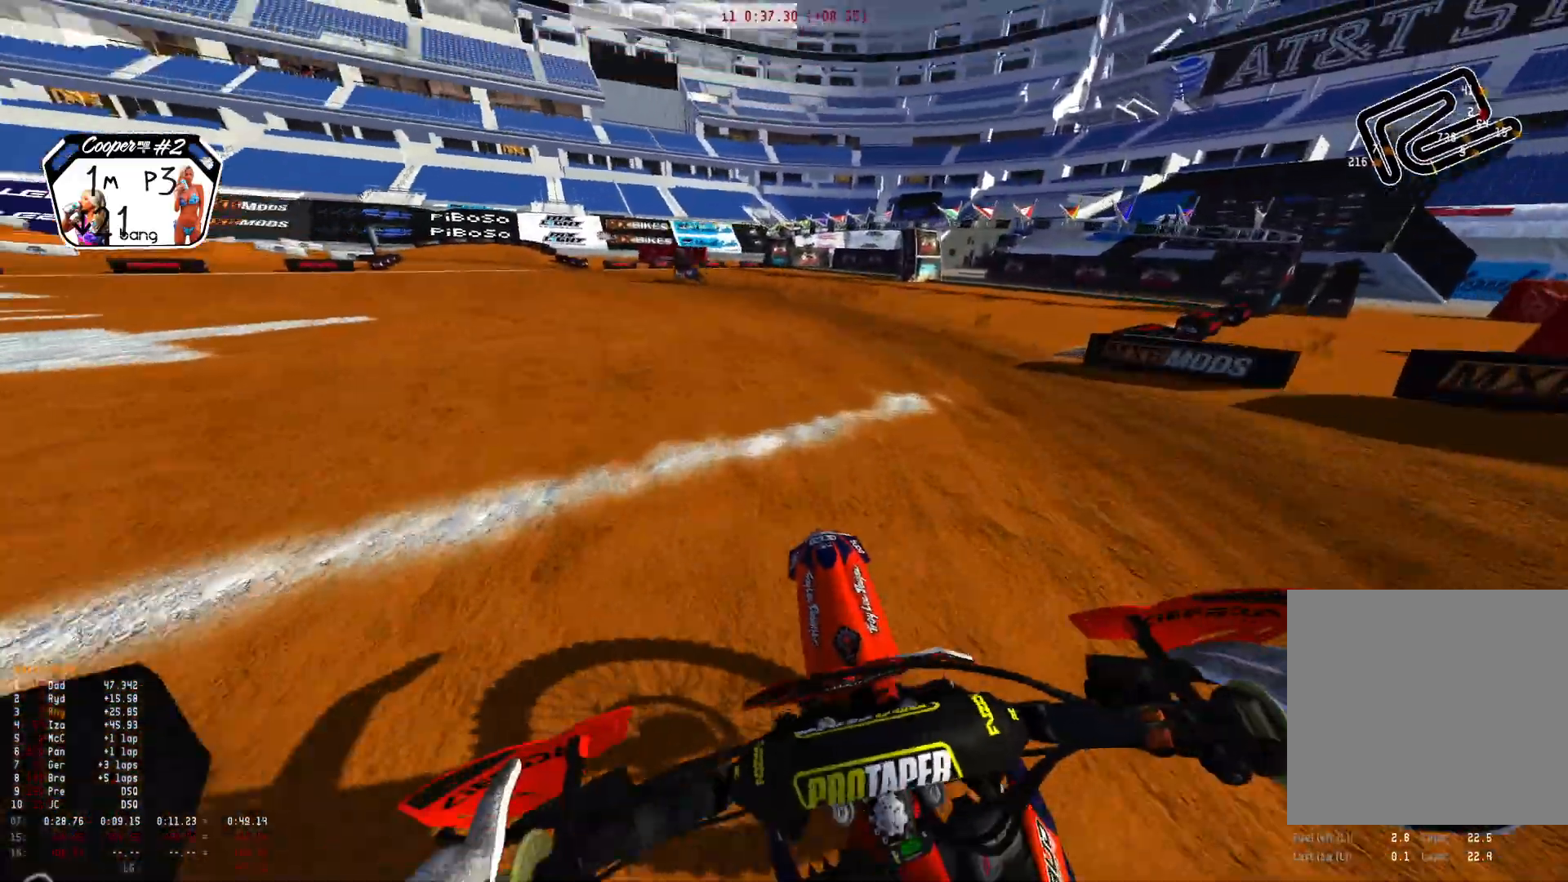
{"buttons": ["R1", "R2"], "left_stick": "up-left", "right_stick": "center", "events": [[67, "R2", "down"]]}
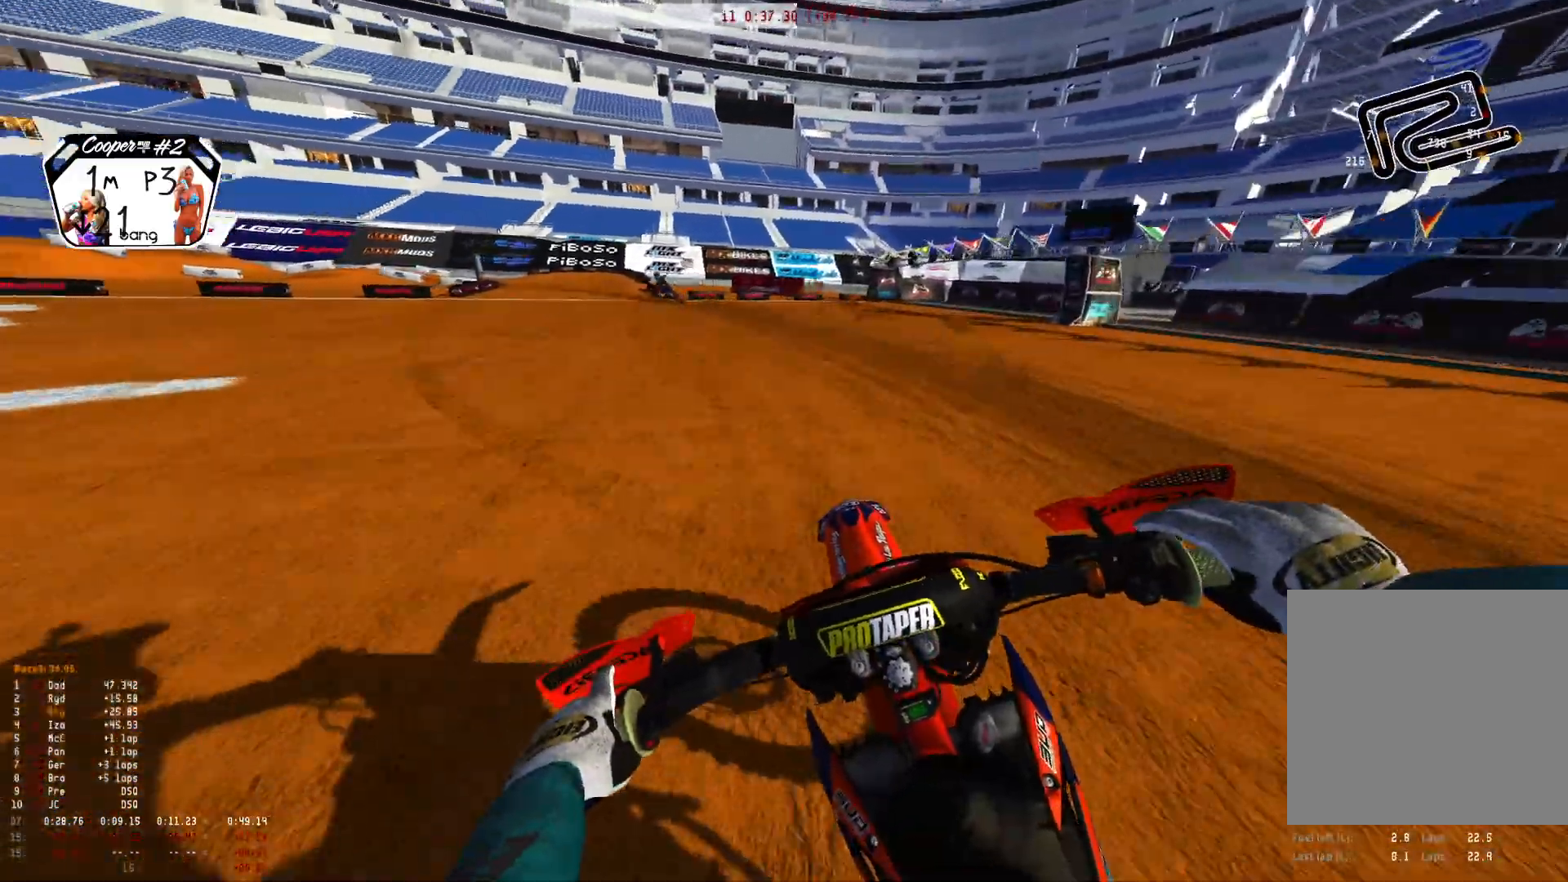
{"buttons": ["R1", "R2"], "left_stick": "up-left", "right_stick": "center", "events": [[67, "R2", "up"], [100, "B", "down"], [167, "B", "up"], [167, "R2", "down"]]}
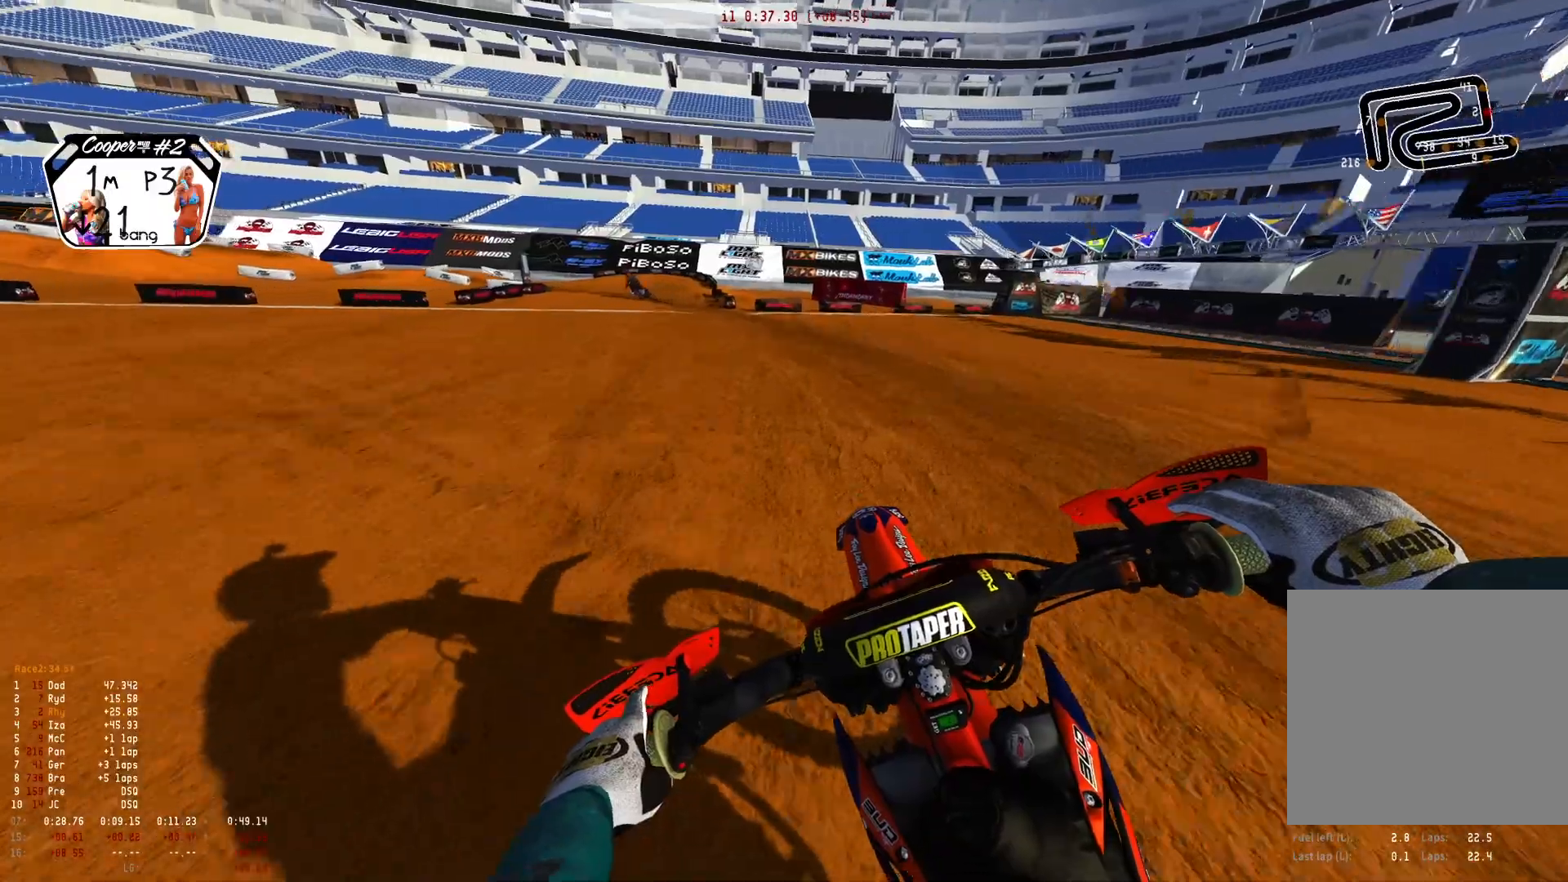
{"buttons": ["R1", "R2"], "left_stick": "up-left", "right_stick": "center", "events": []}